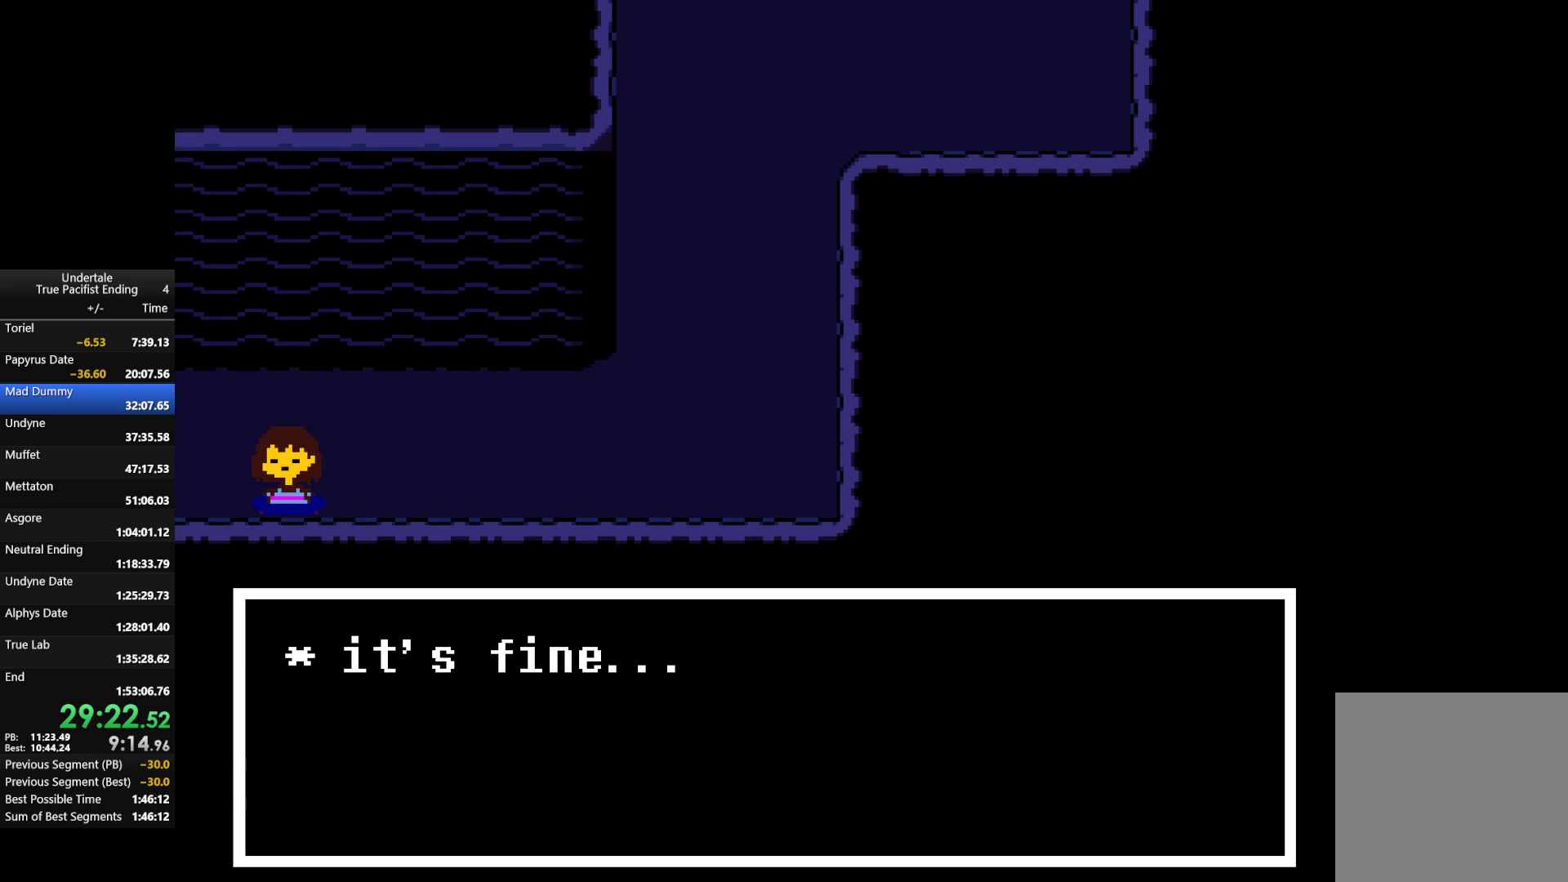
Gameplay with keyboard; each line is a JSON object with the keys held at the frame after it. "events" lists presses ("down") and releases ("up") of "c", "down", "left", "return", "right", "shift", "up", "x" and "z" between this image and that frame as [ms after this image, input, new state], when the widget could be followed in between. No other keys are recorded. Mouse input is not recorded.
{"keys": ["right", "up", "x"], "events": [[67, "return", "down"], [67, "shift", "down"], [67, "z", "down"], [100, "x", "down"], [100, "z", "up"], [167, "return", "up"], [167, "shift", "up"], [167, "x", "up"], [233, "return", "down"], [233, "shift", "down"], [233, "z", "down"], [300, "return", "up"], [300, "shift", "up"], [300, "x", "down"], [333, "x", "up"], [333, "z", "up"], [367, "return", "down"], [367, "shift", "down"], [433, "return", "up"], [433, "shift", "up"], [433, "z", "down"], [467, "x", "down"], [467, "z", "up"]]}
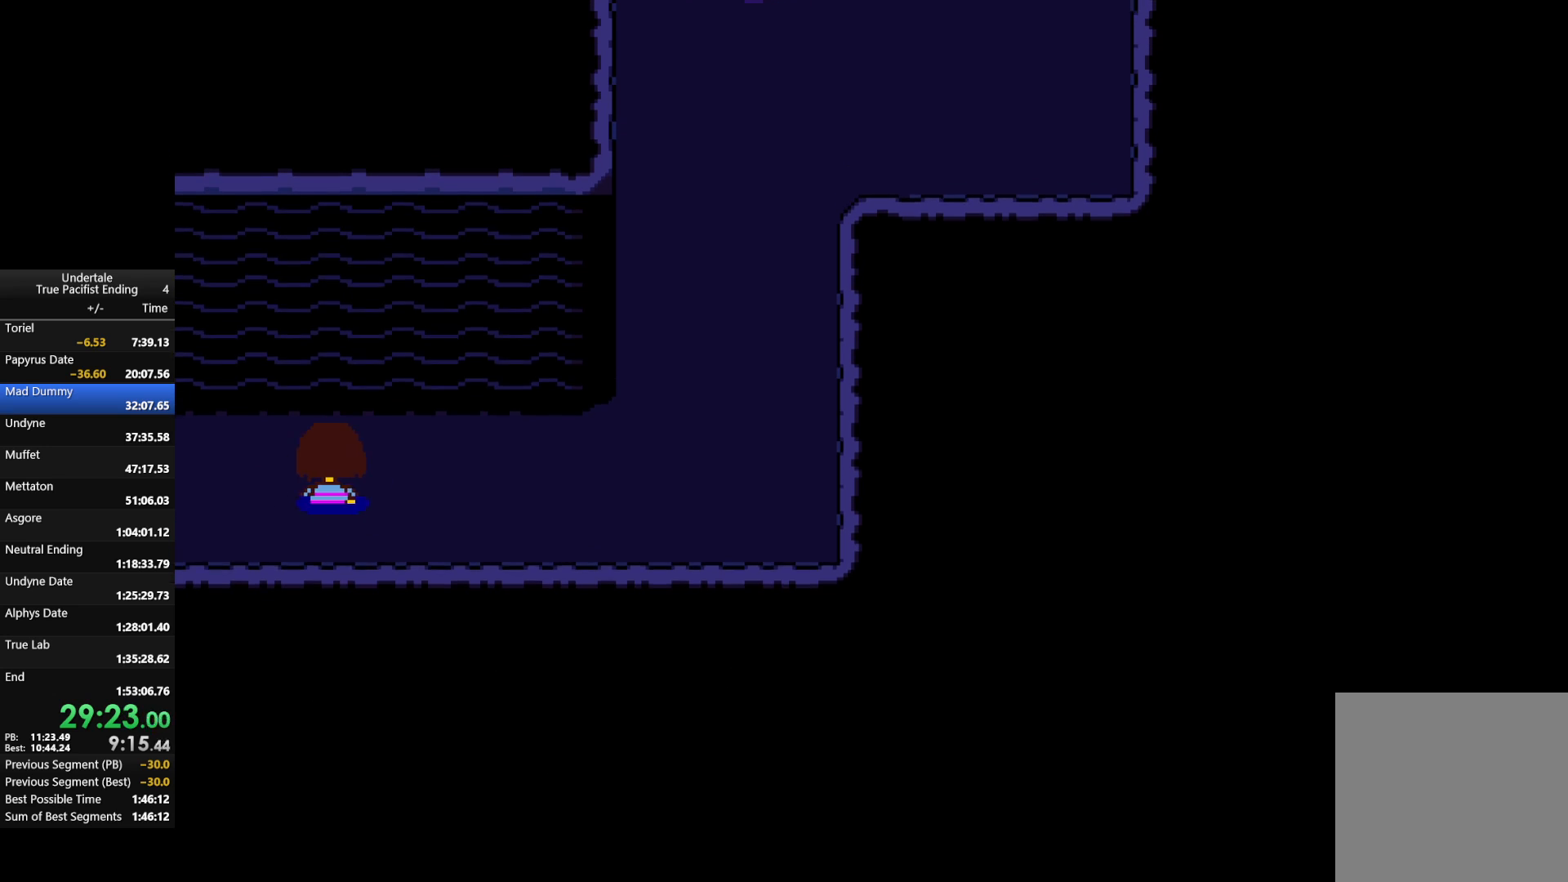
{"keys": ["right", "up"], "events": [[33, "return", "down"], [33, "shift", "down"], [33, "x", "up"], [67, "z", "down"], [100, "return", "up"], [100, "shift", "up"], [167, "x", "down"], [167, "z", "up"], [200, "return", "down"], [200, "shift", "down"], [267, "return", "up"], [267, "shift", "up"], [267, "x", "up"]]}
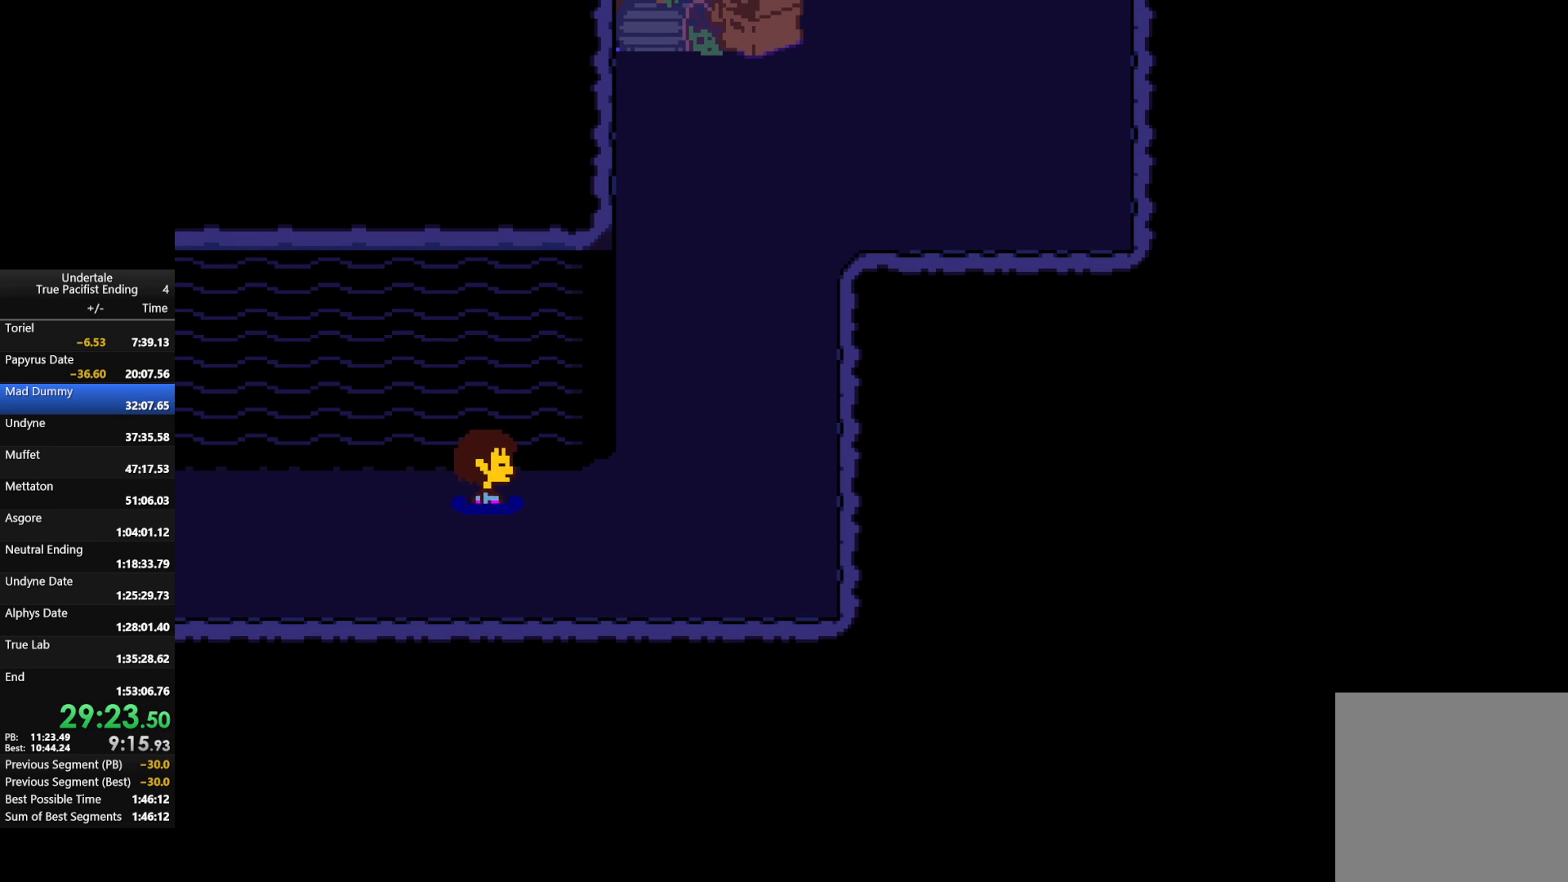
{"keys": ["right", "up"], "events": []}
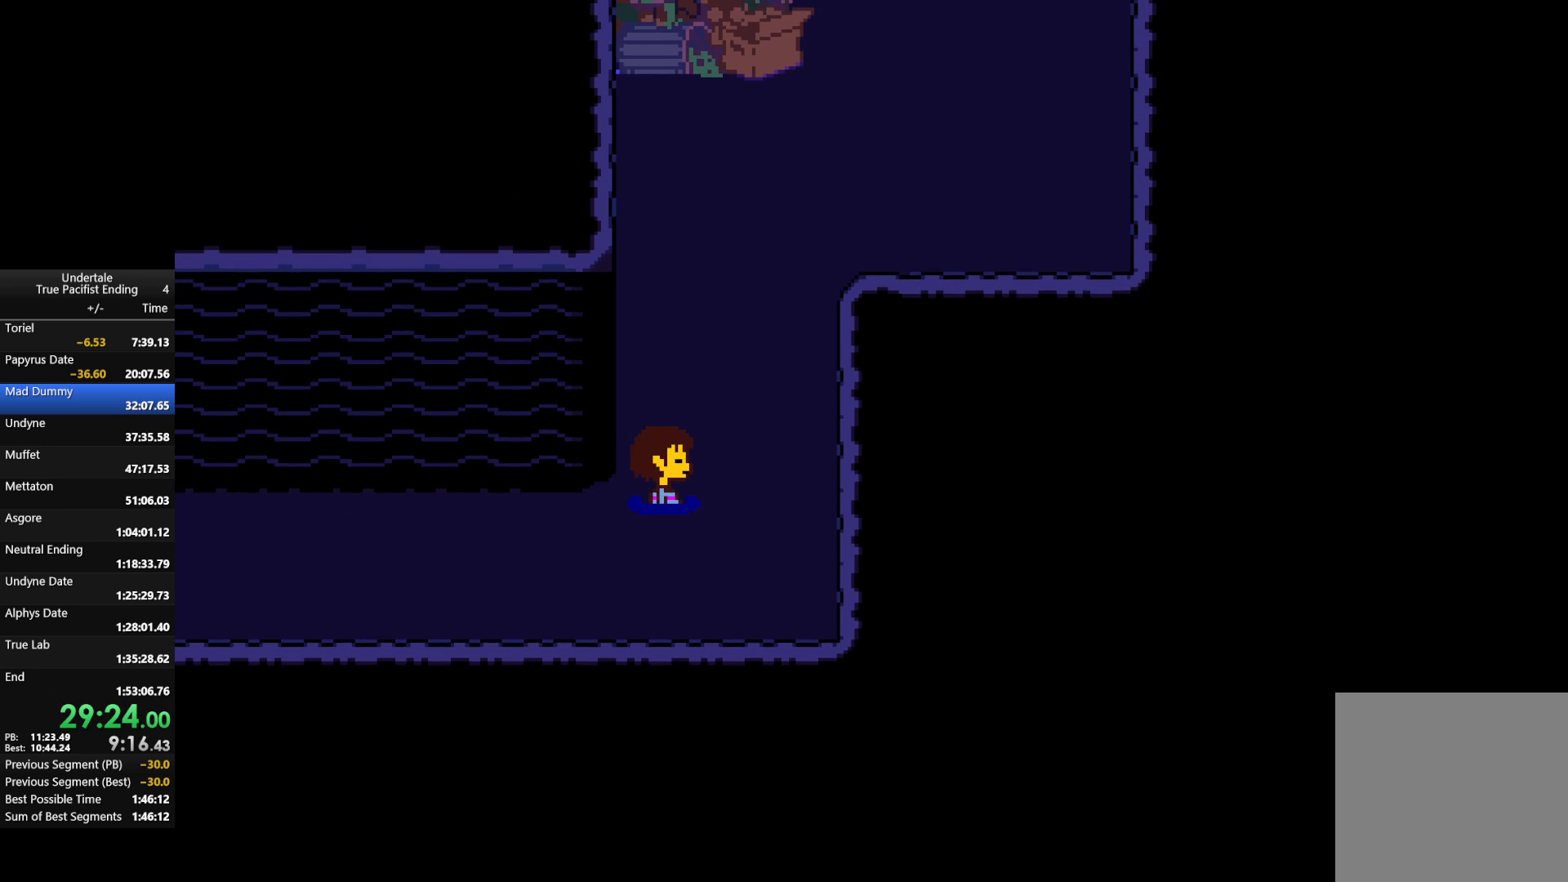
{"keys": ["right", "up"], "events": []}
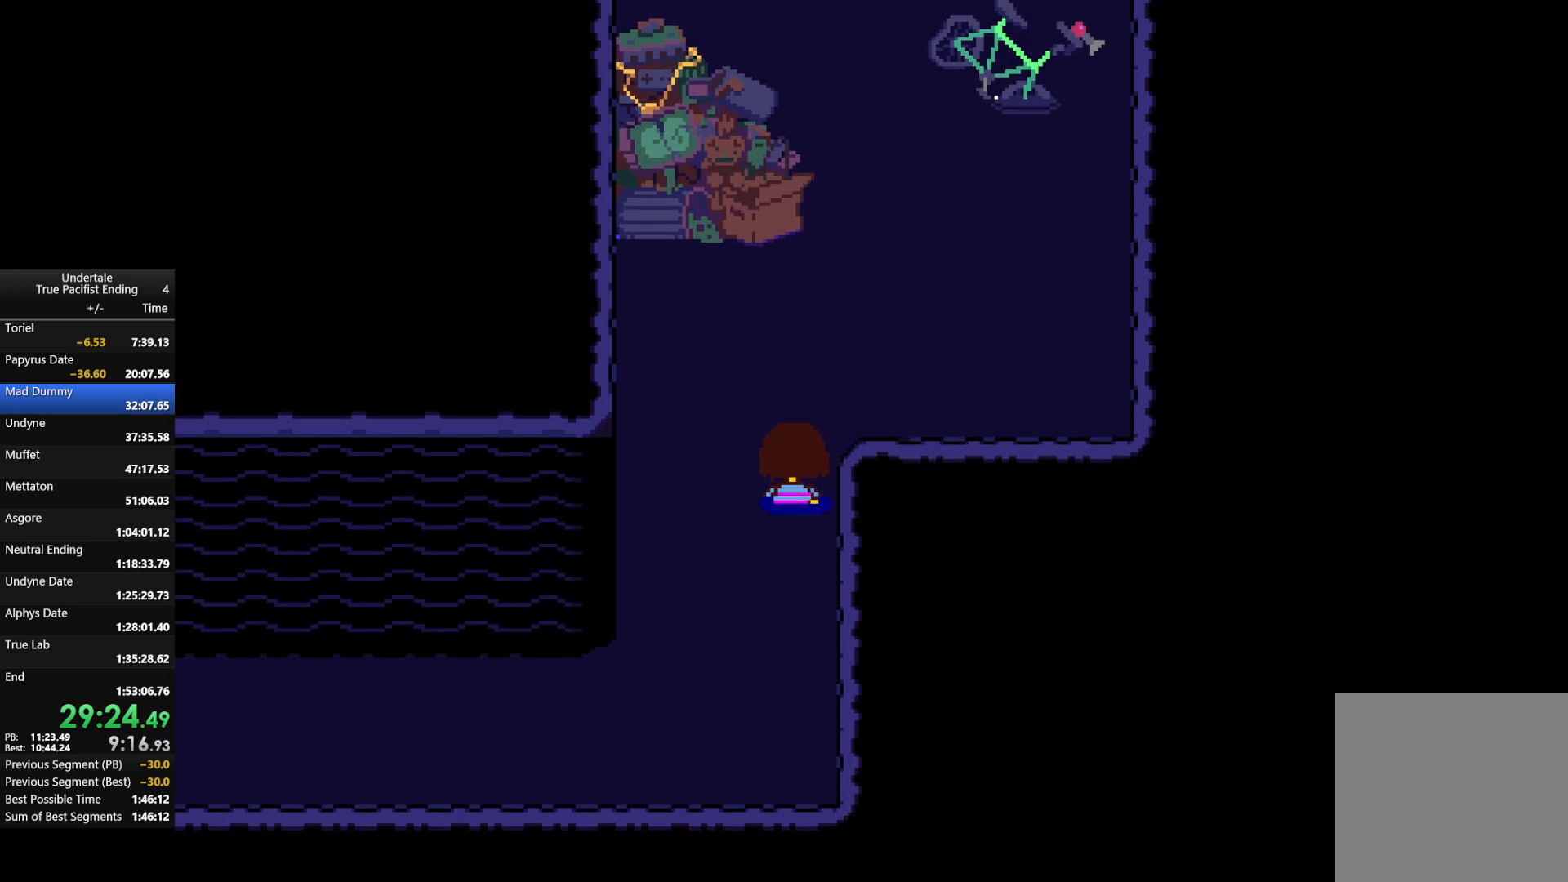
{"keys": ["right", "up"], "events": []}
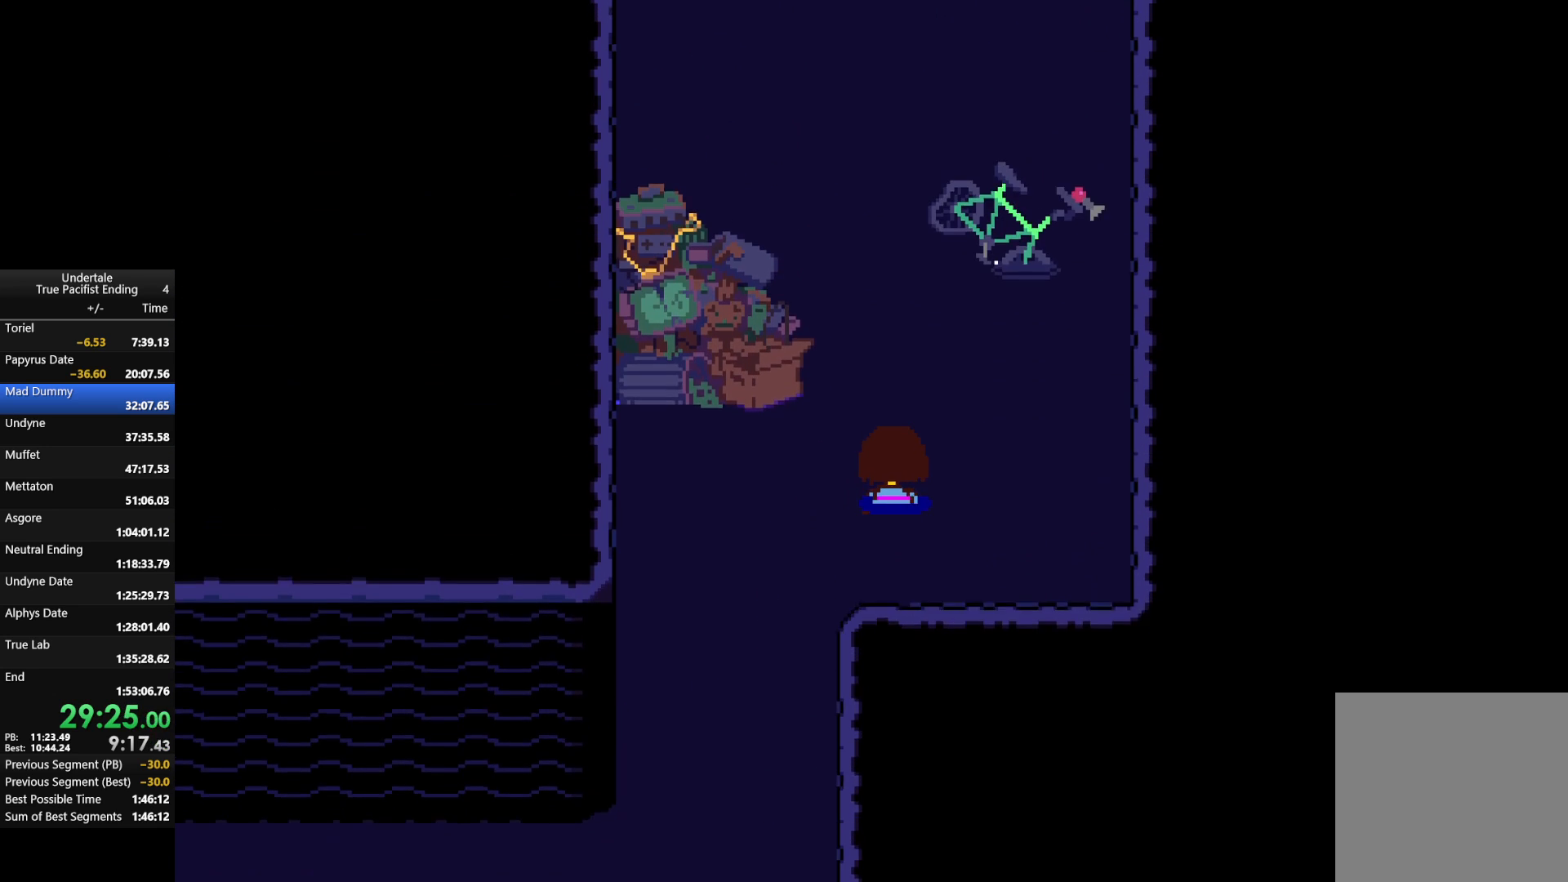
{"keys": ["left", "up"], "events": [[33, "right", "up"], [400, "left", "down"]]}
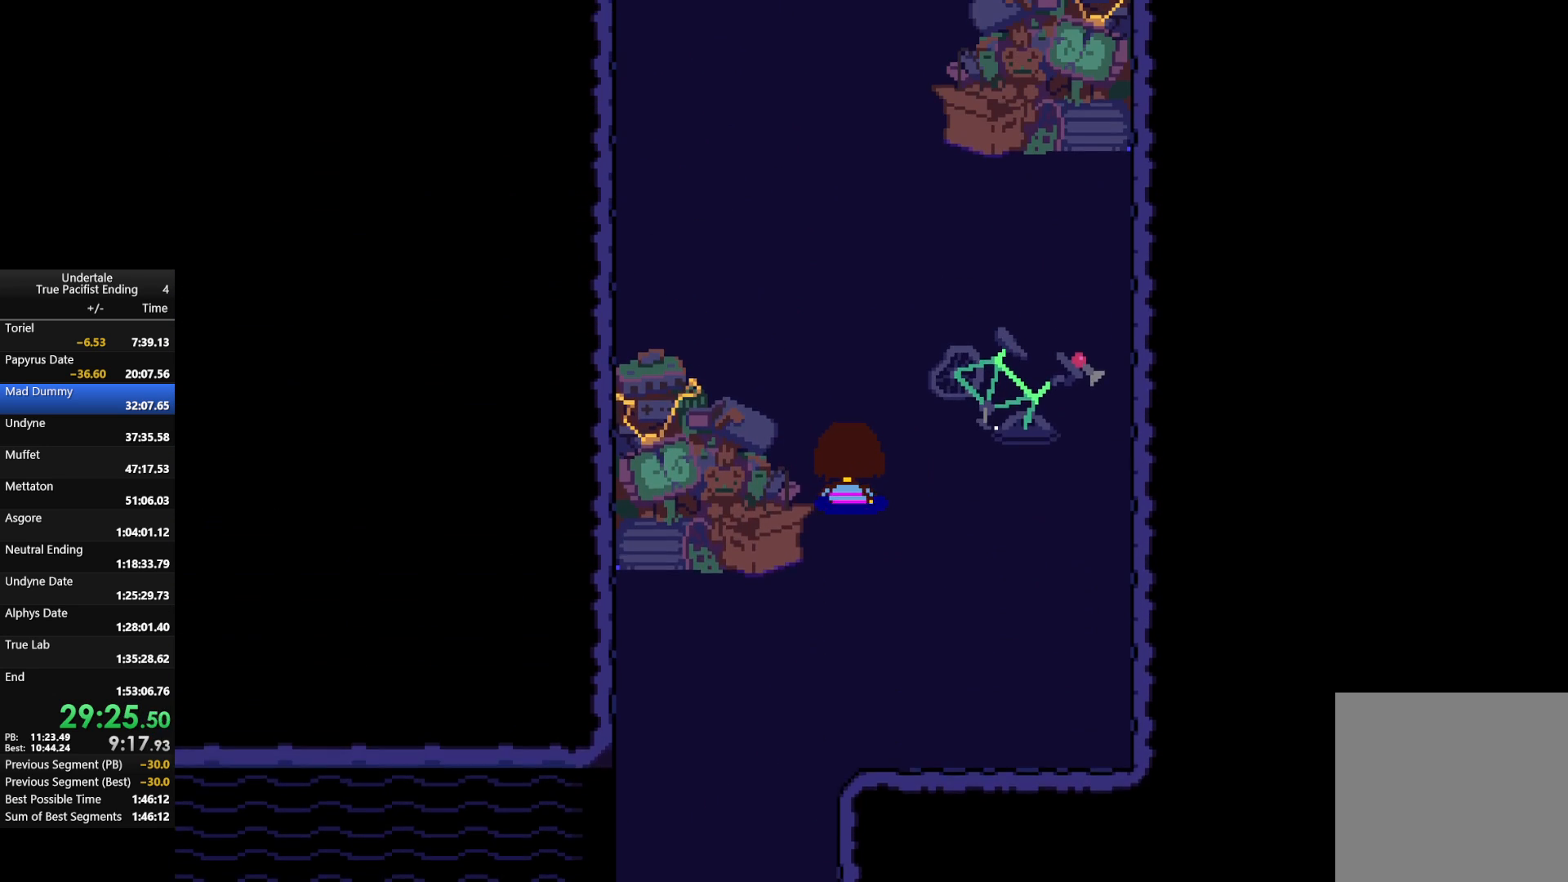
{"keys": ["up"], "events": [[67, "left", "up"]]}
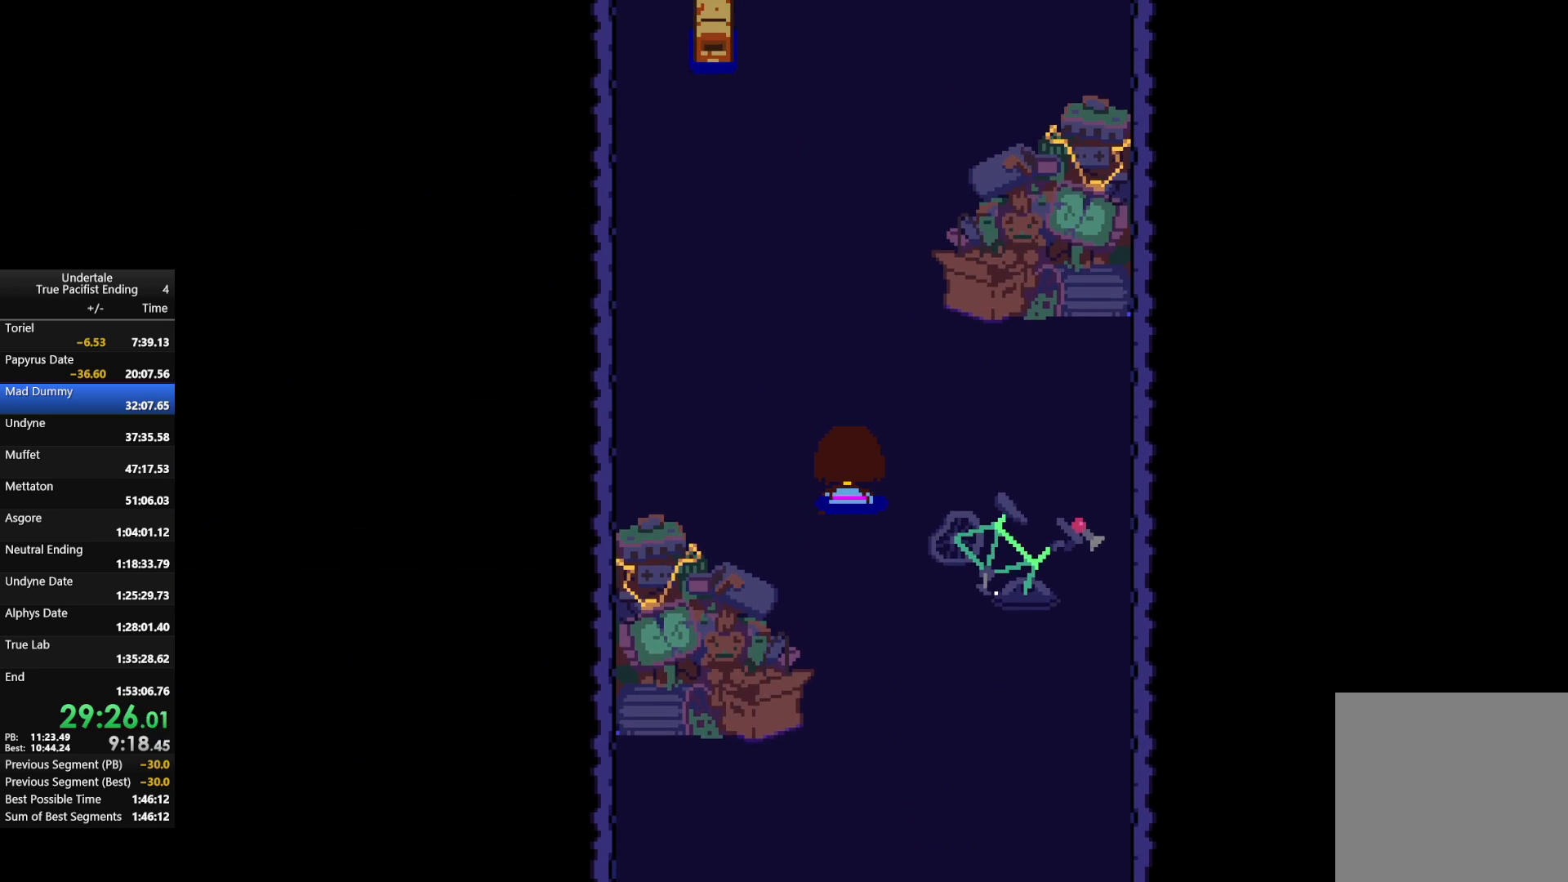
{"keys": ["up"], "events": []}
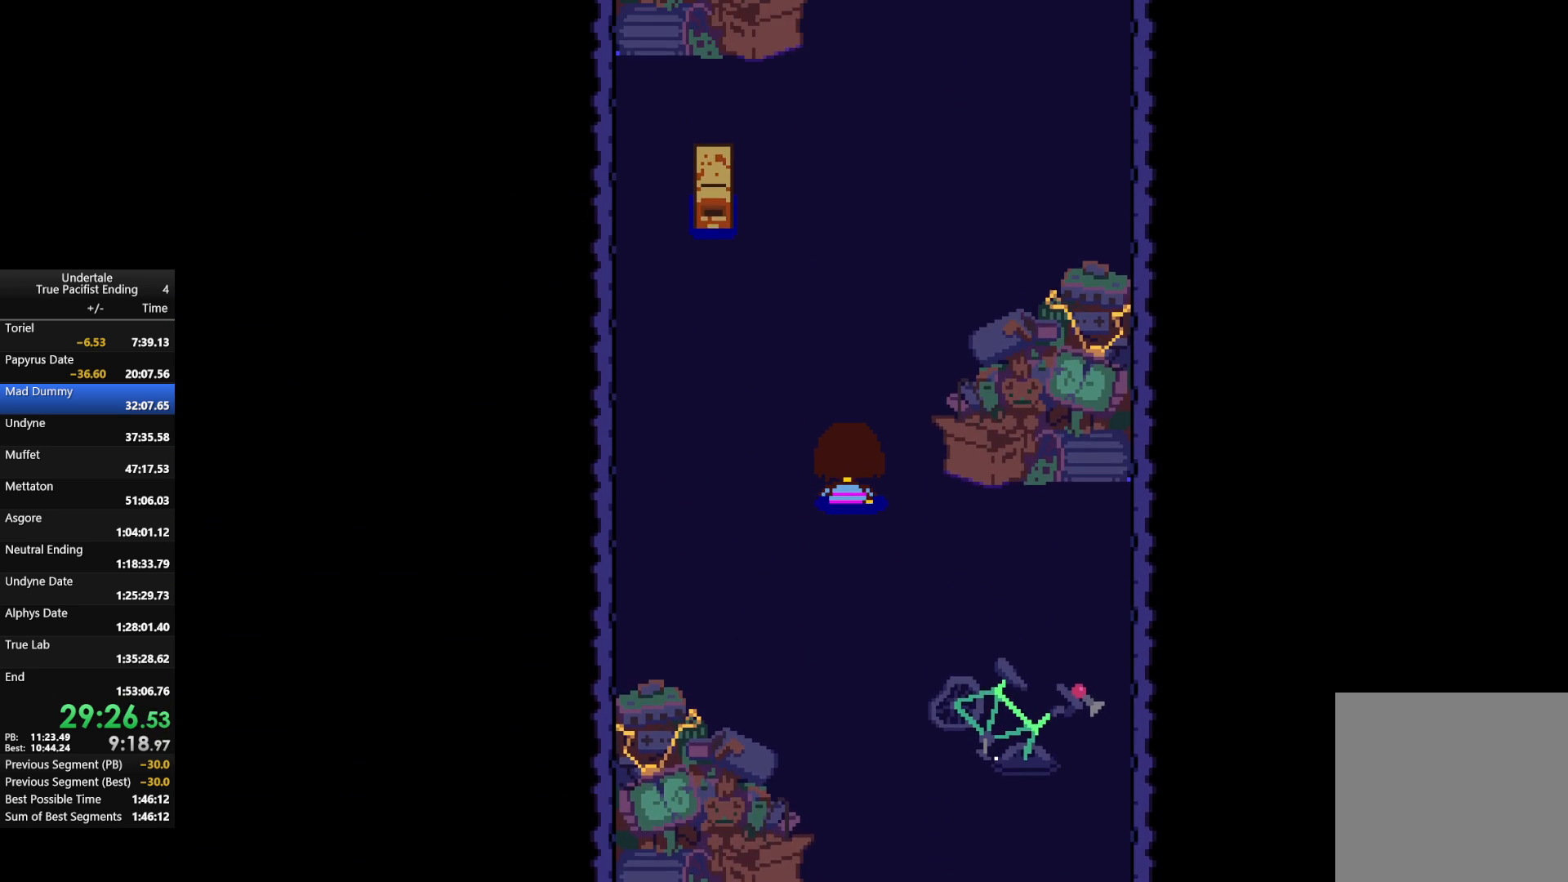
{"keys": ["up"], "events": []}
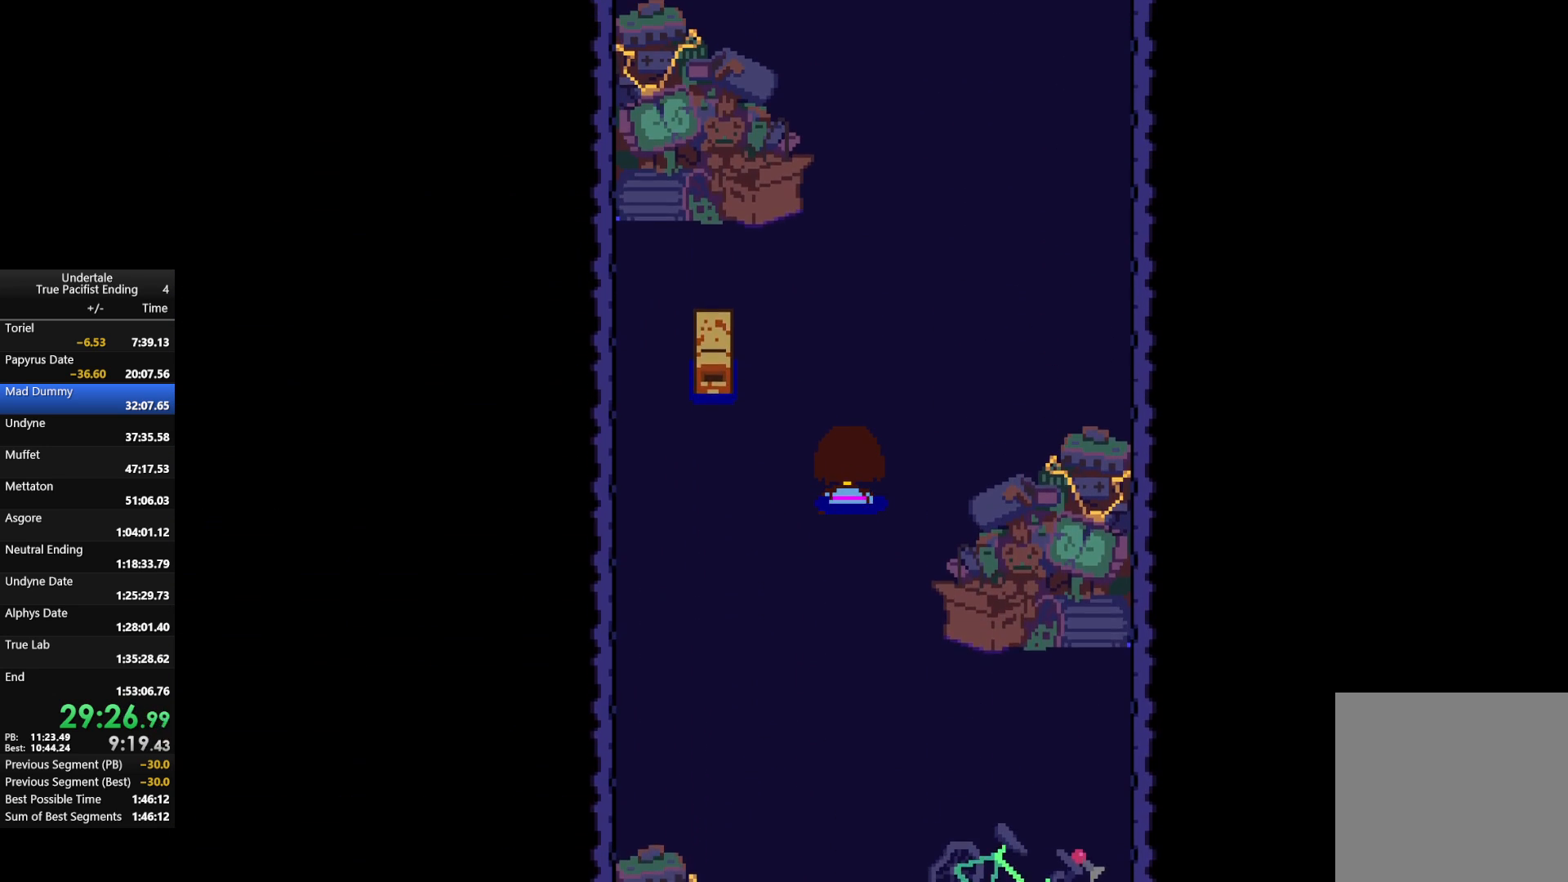
{"keys": ["up"], "events": []}
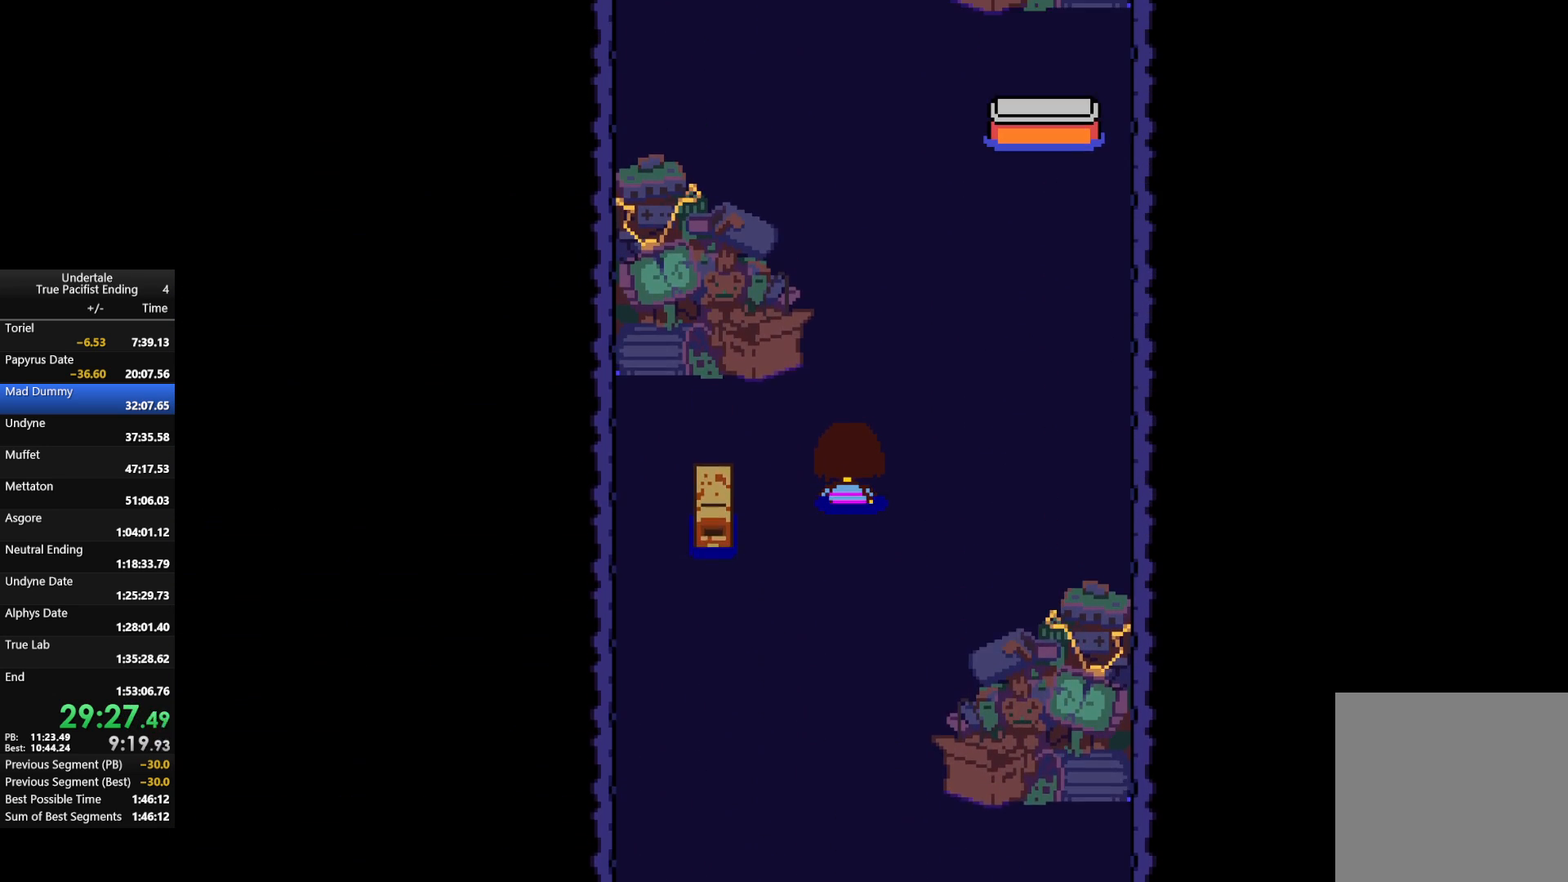
{"keys": ["up"], "events": []}
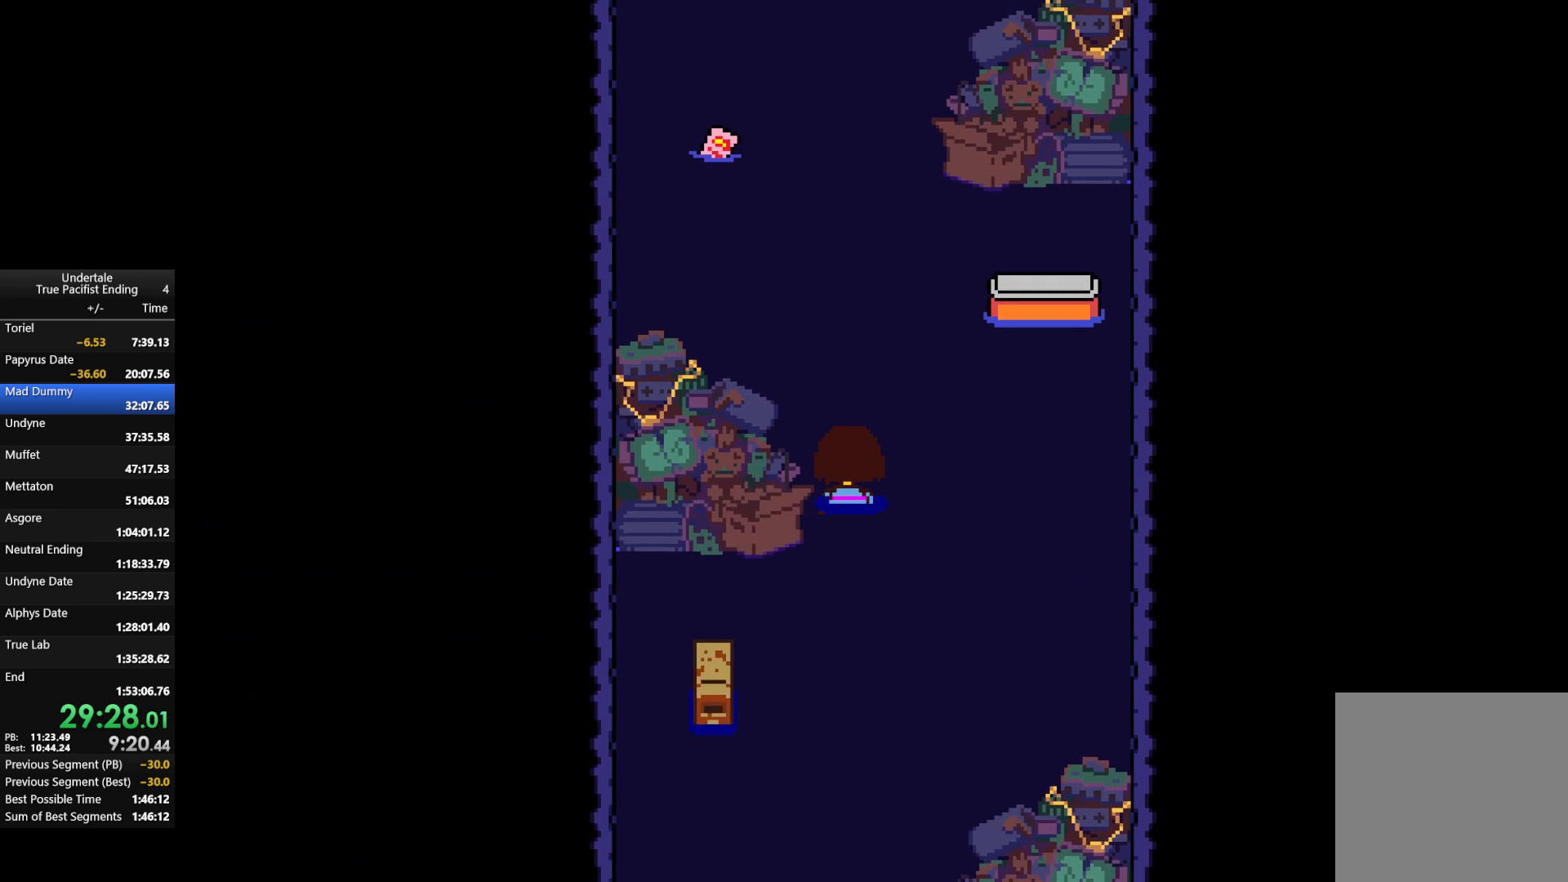
{"keys": ["up"], "events": []}
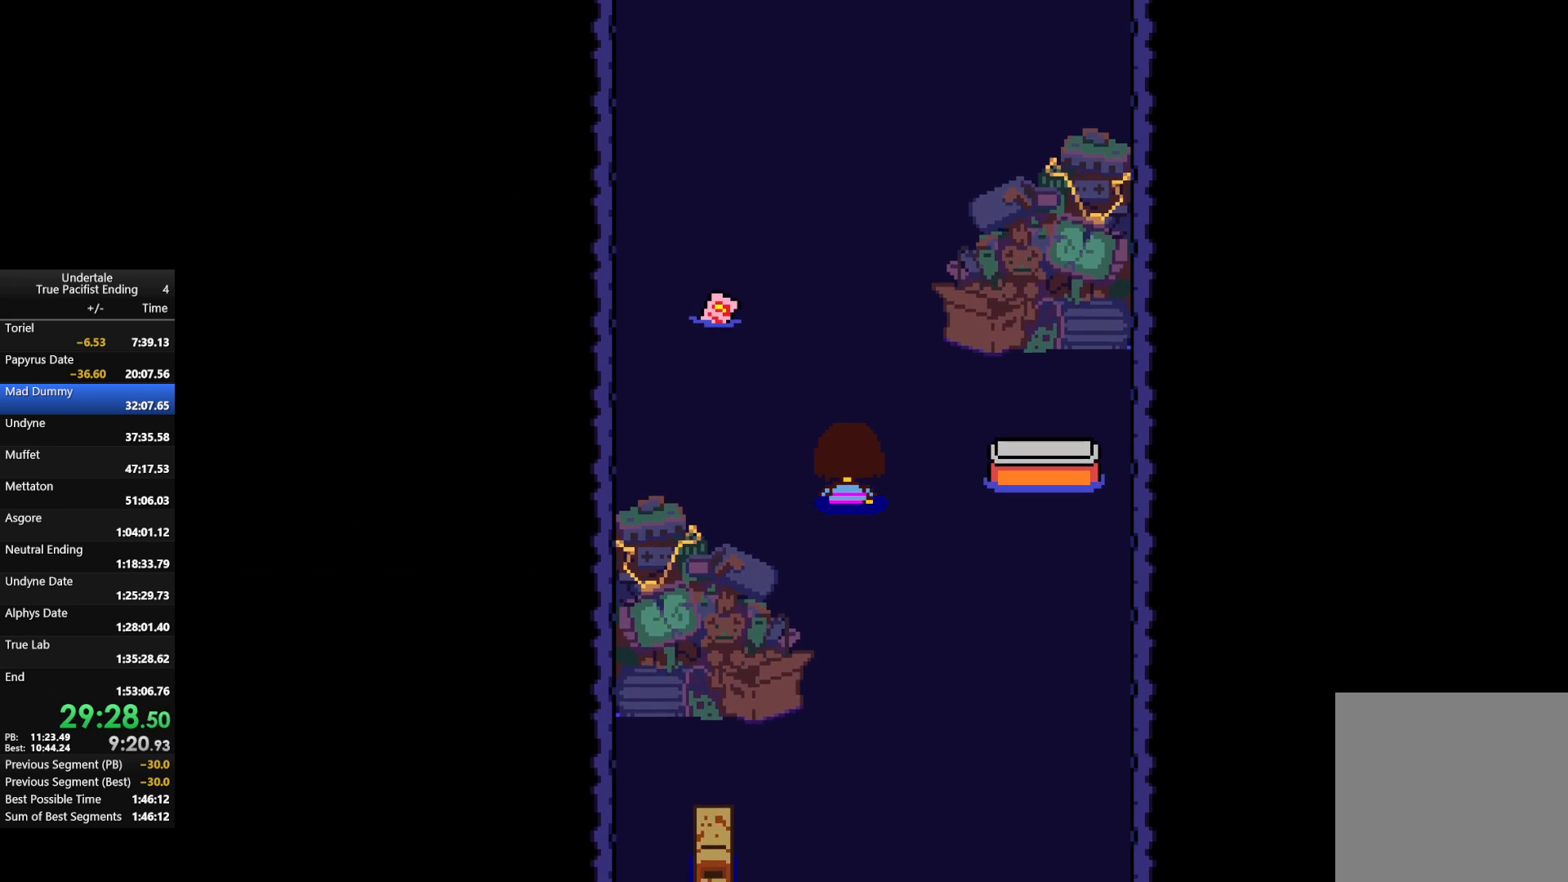
{"keys": ["up"], "events": []}
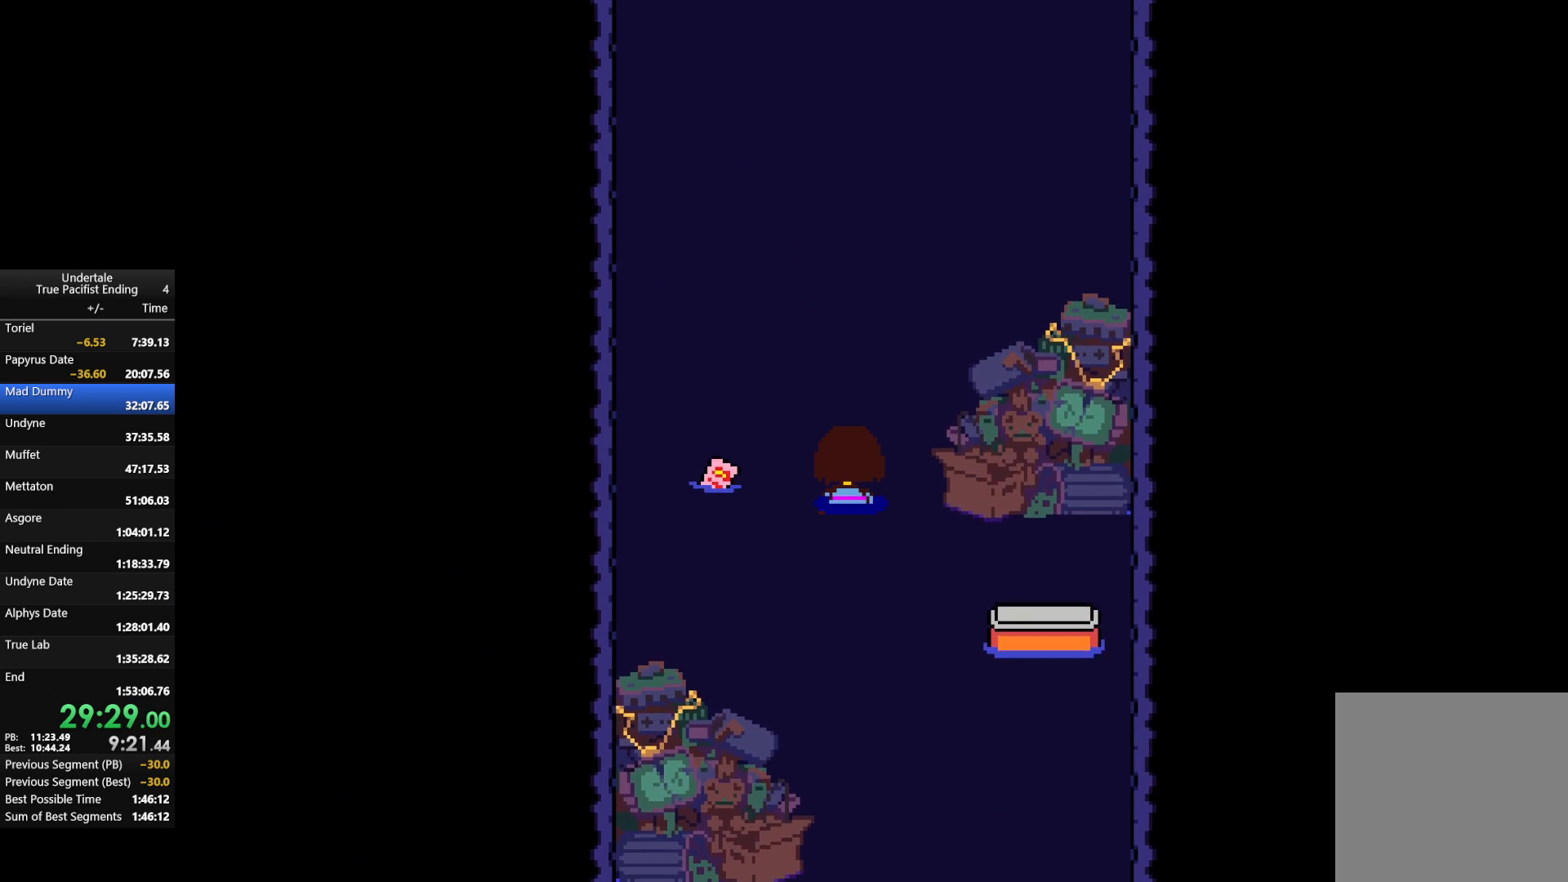
{"keys": ["up"], "events": []}
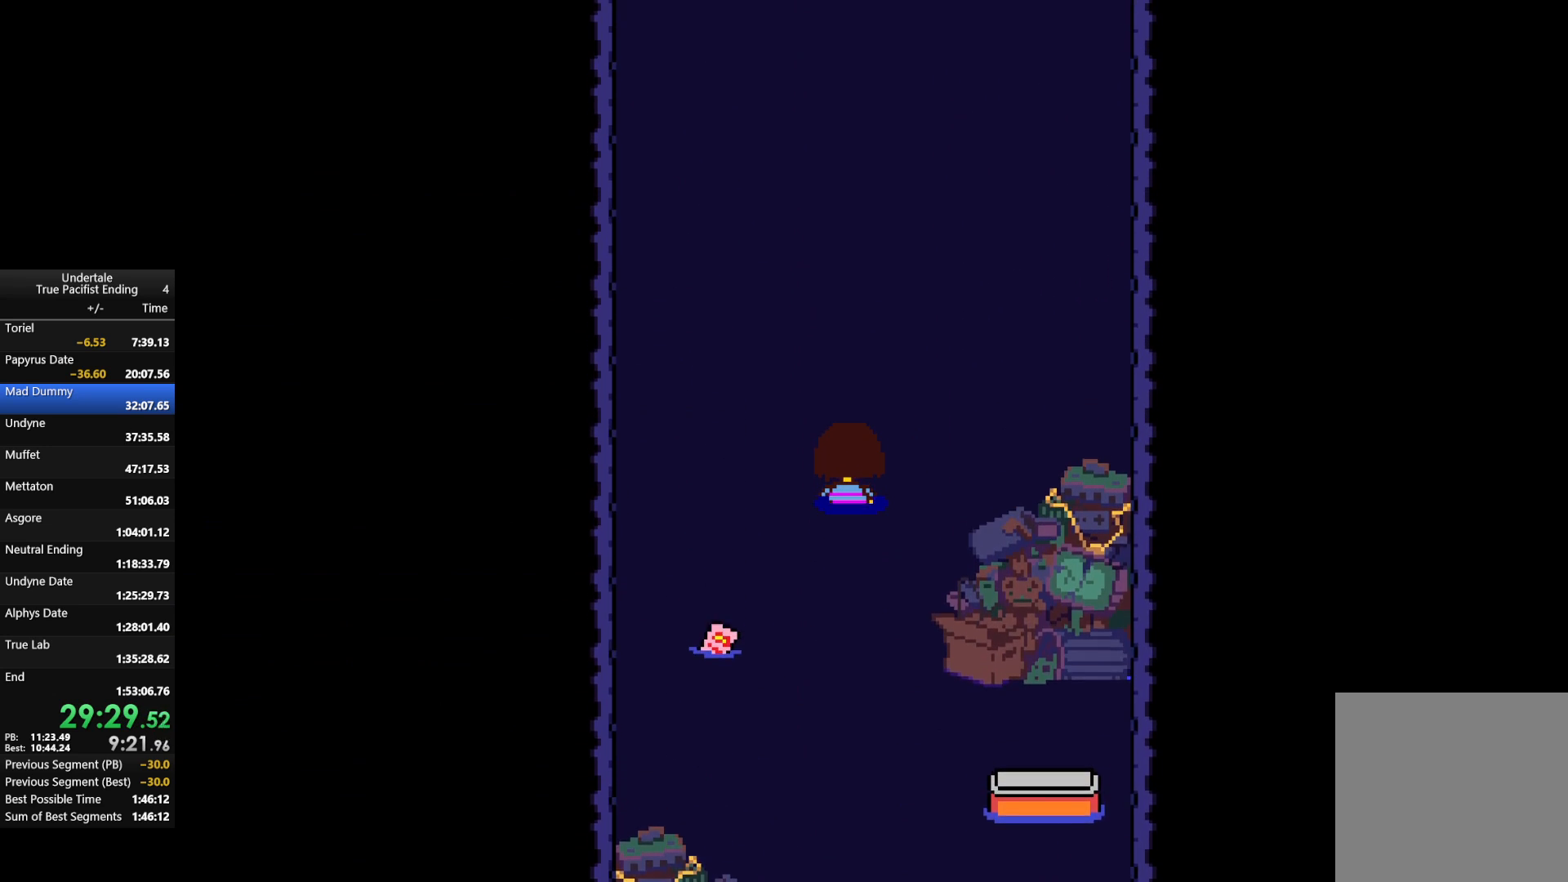
{"keys": ["up"], "events": []}
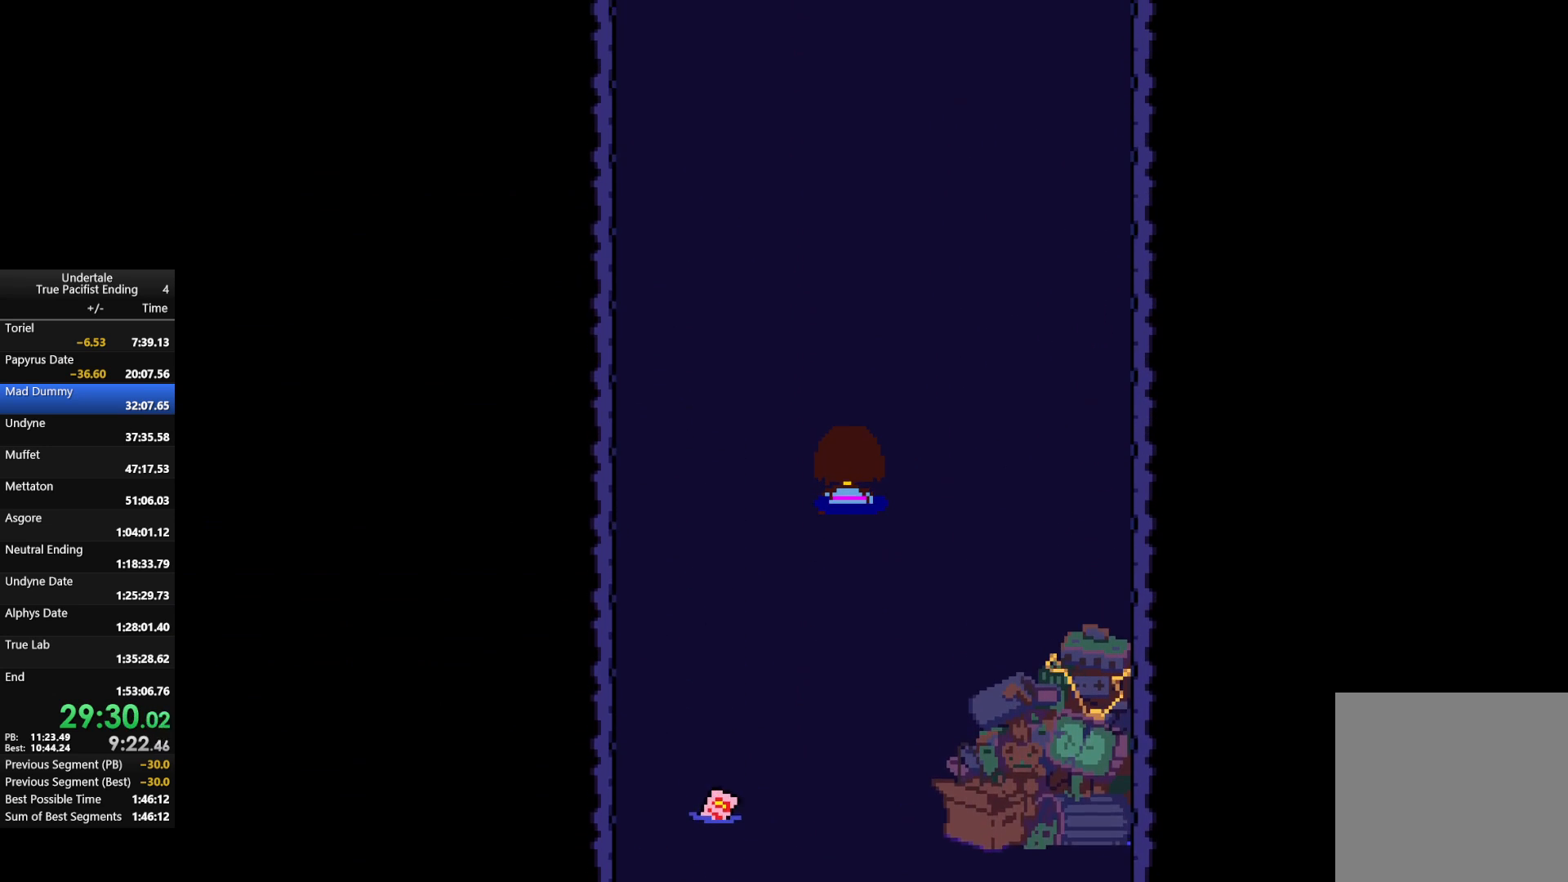
{"keys": ["up"], "events": []}
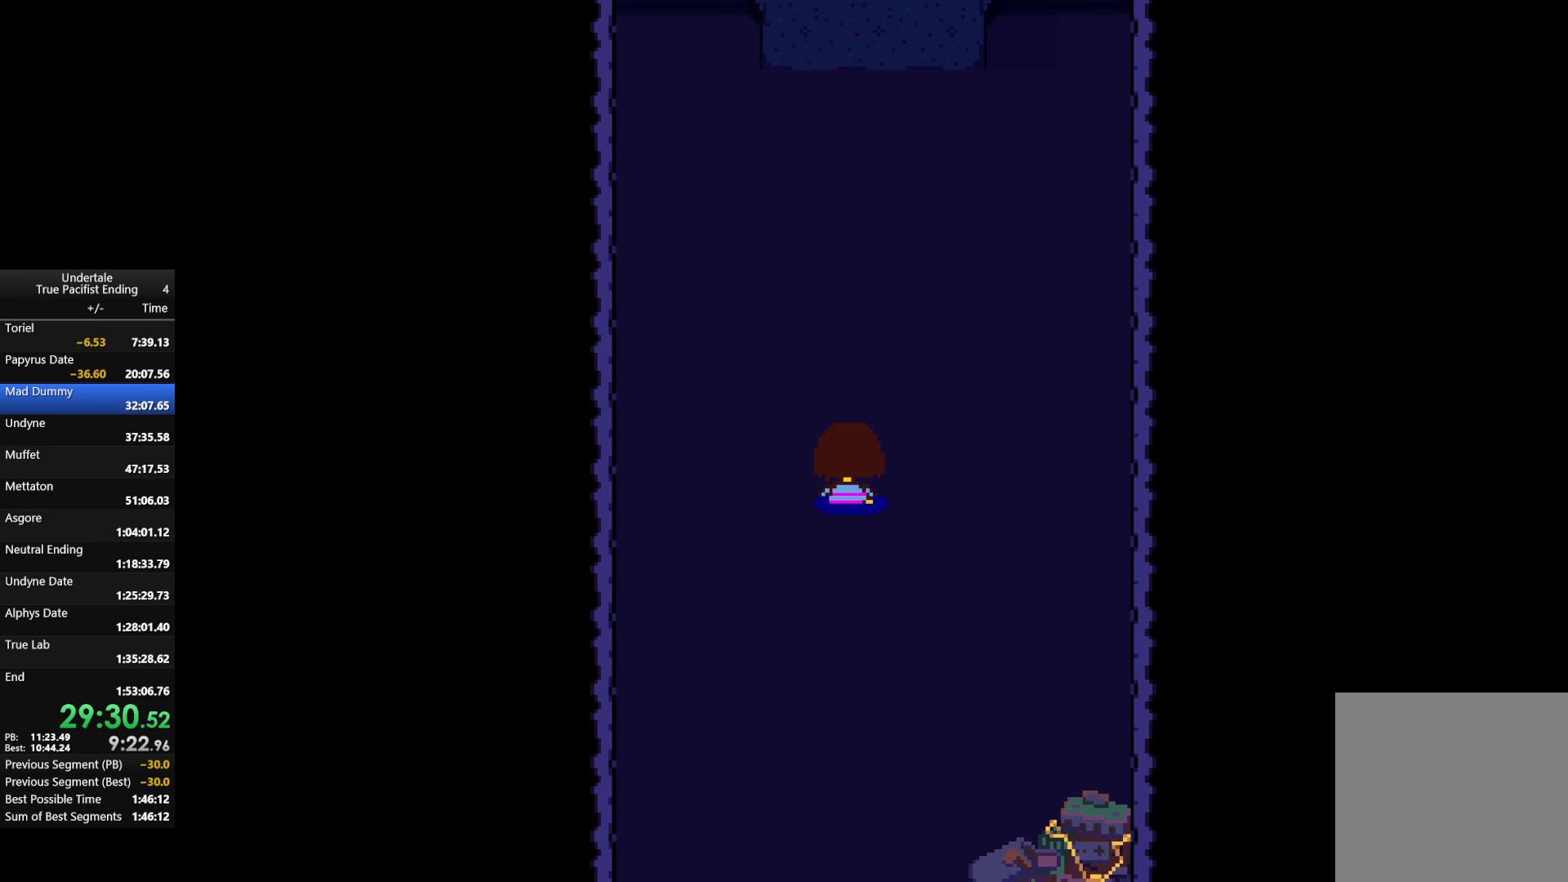
{"keys": ["up"], "events": []}
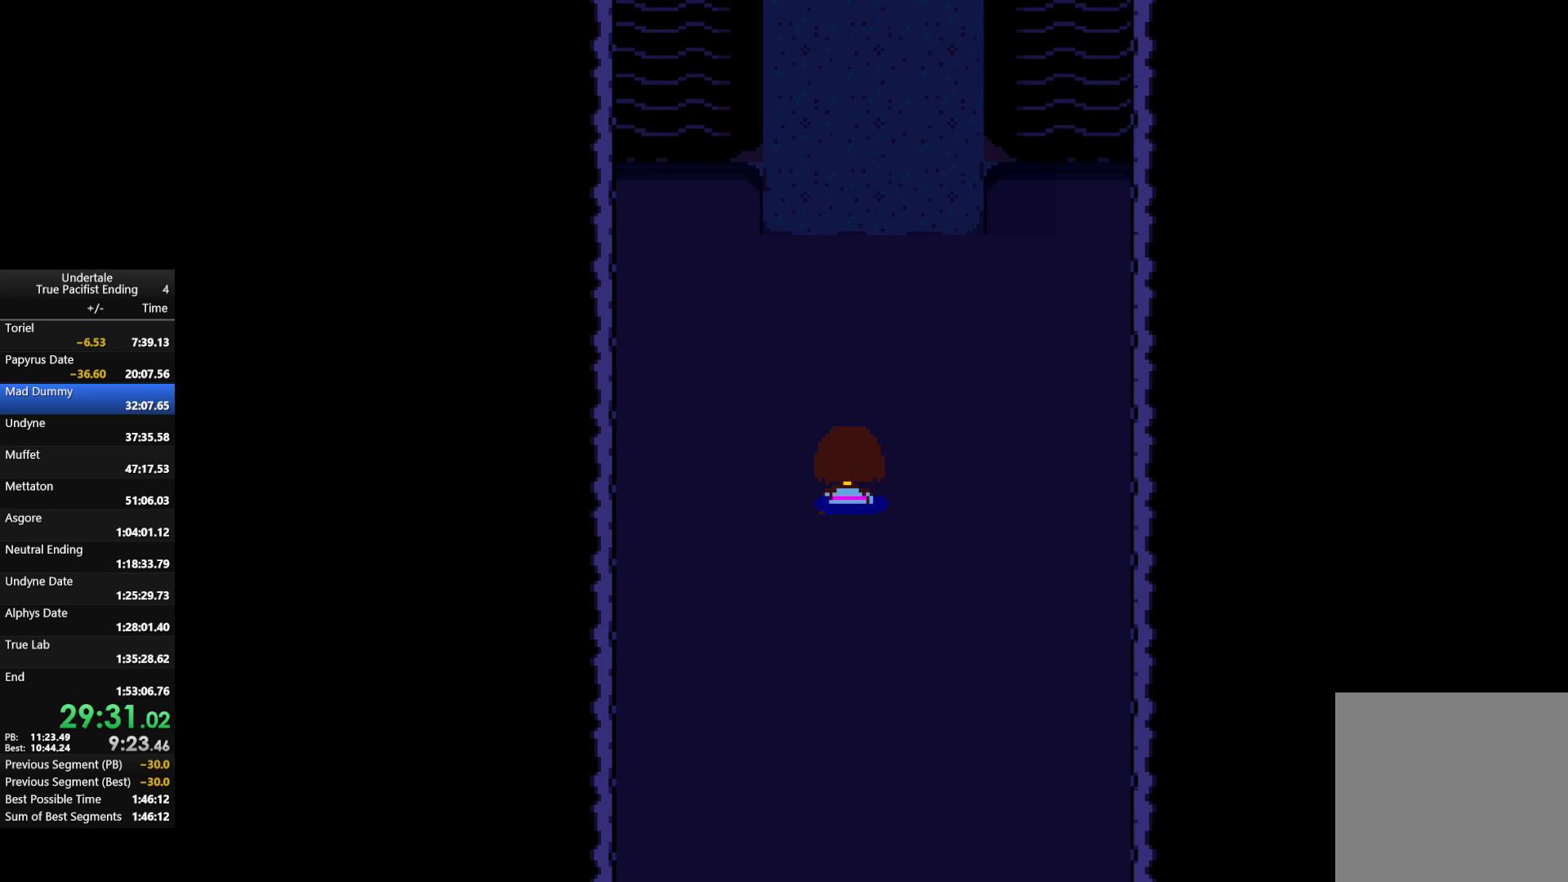
{"keys": ["up"], "events": []}
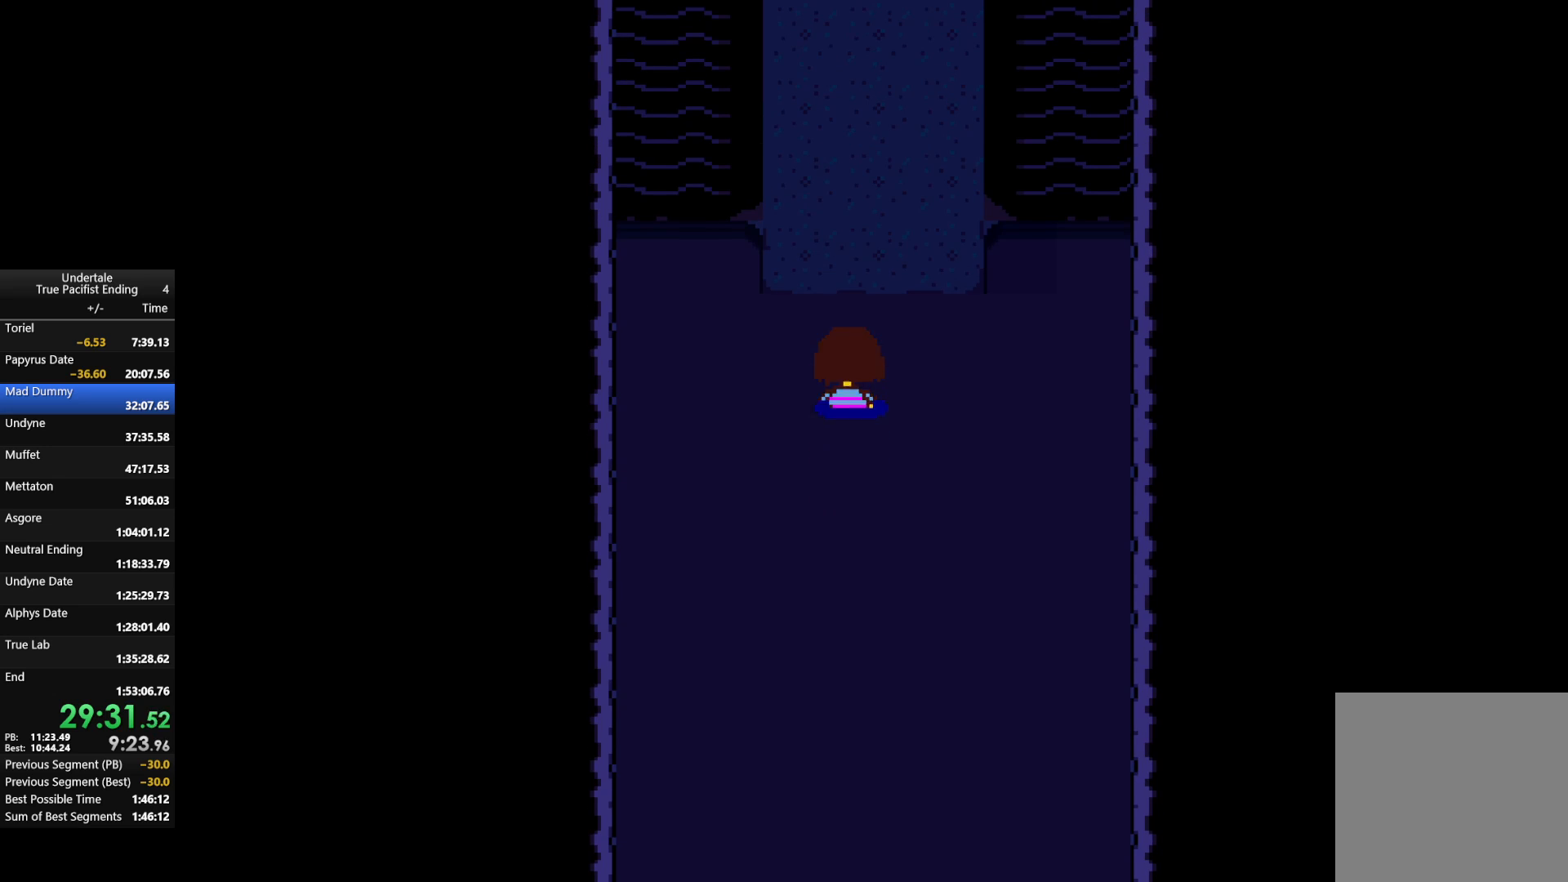
{"keys": ["up"], "events": []}
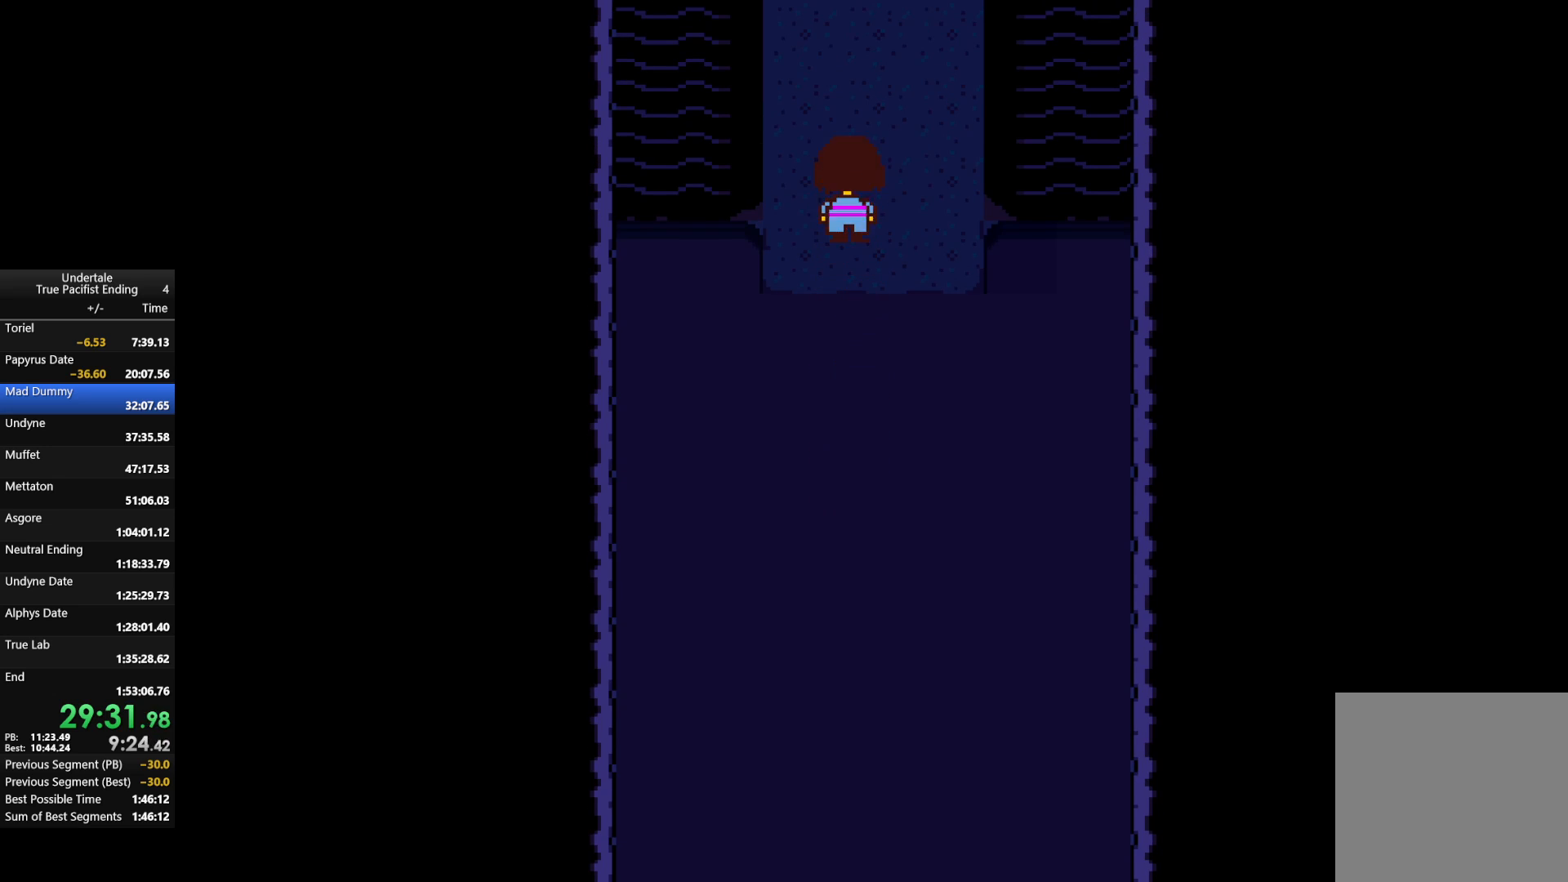
{"keys": ["right", "up"], "events": [[67, "right", "down"]]}
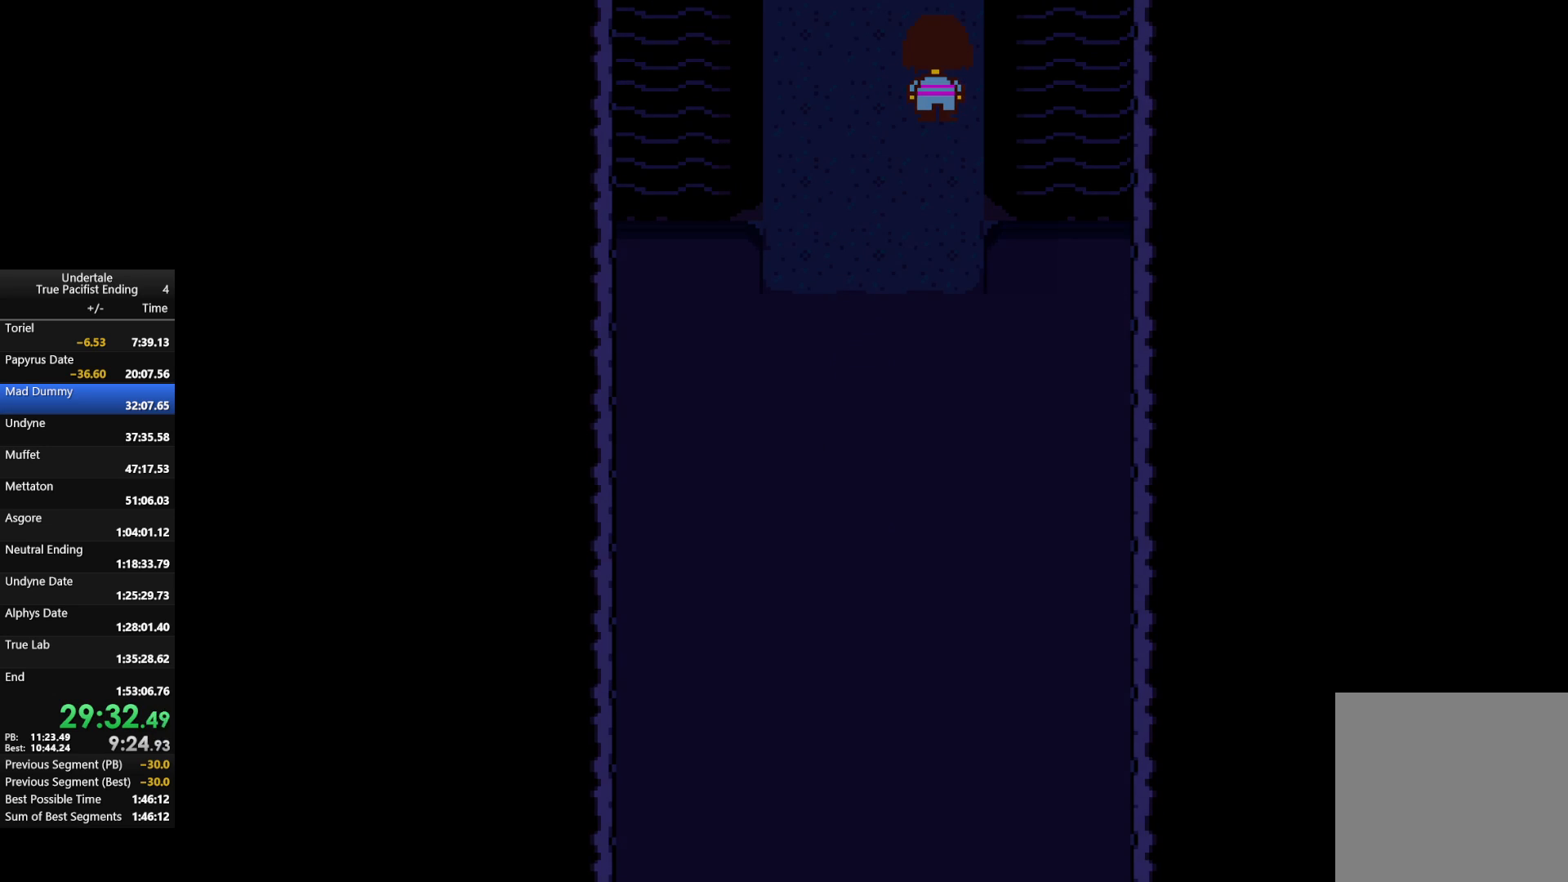
{"keys": [], "events": [[500, "right", "up"], [500, "up", "up"]]}
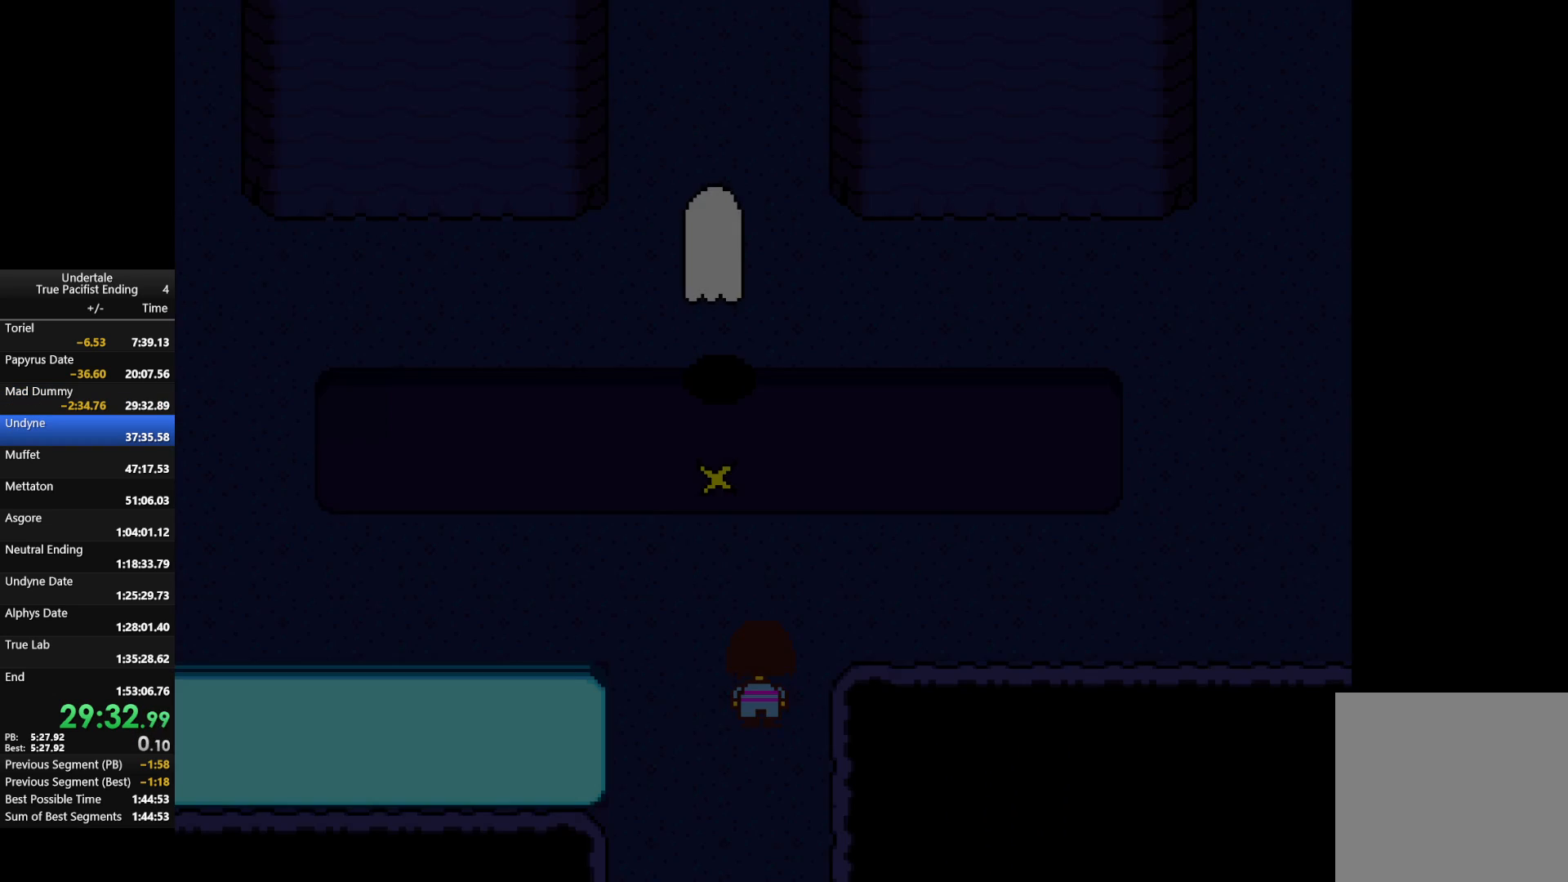
{"keys": [], "events": []}
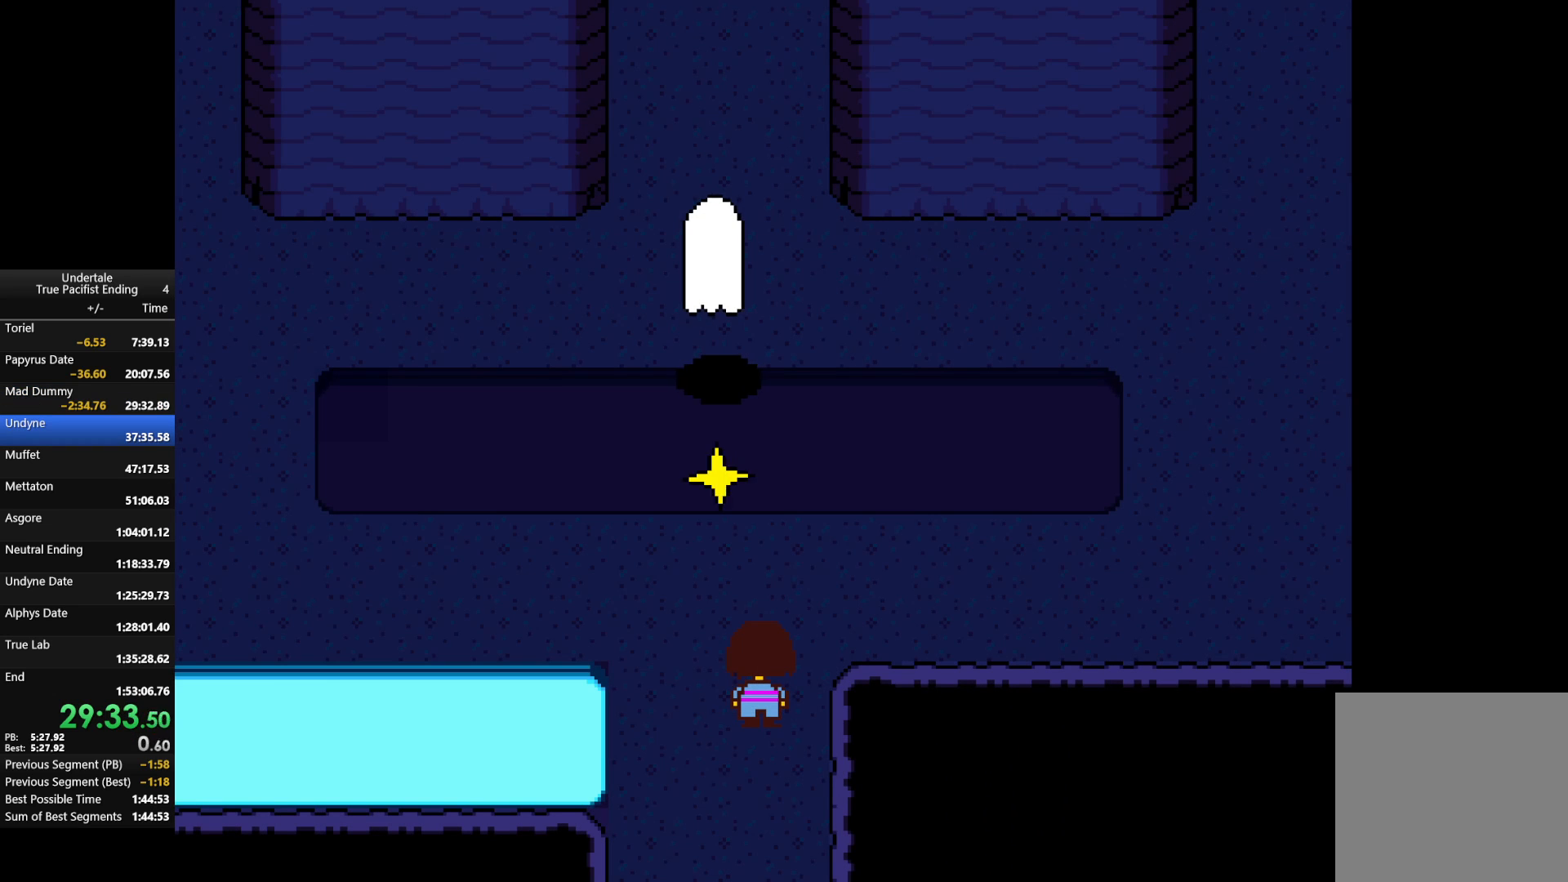
{"keys": [], "events": []}
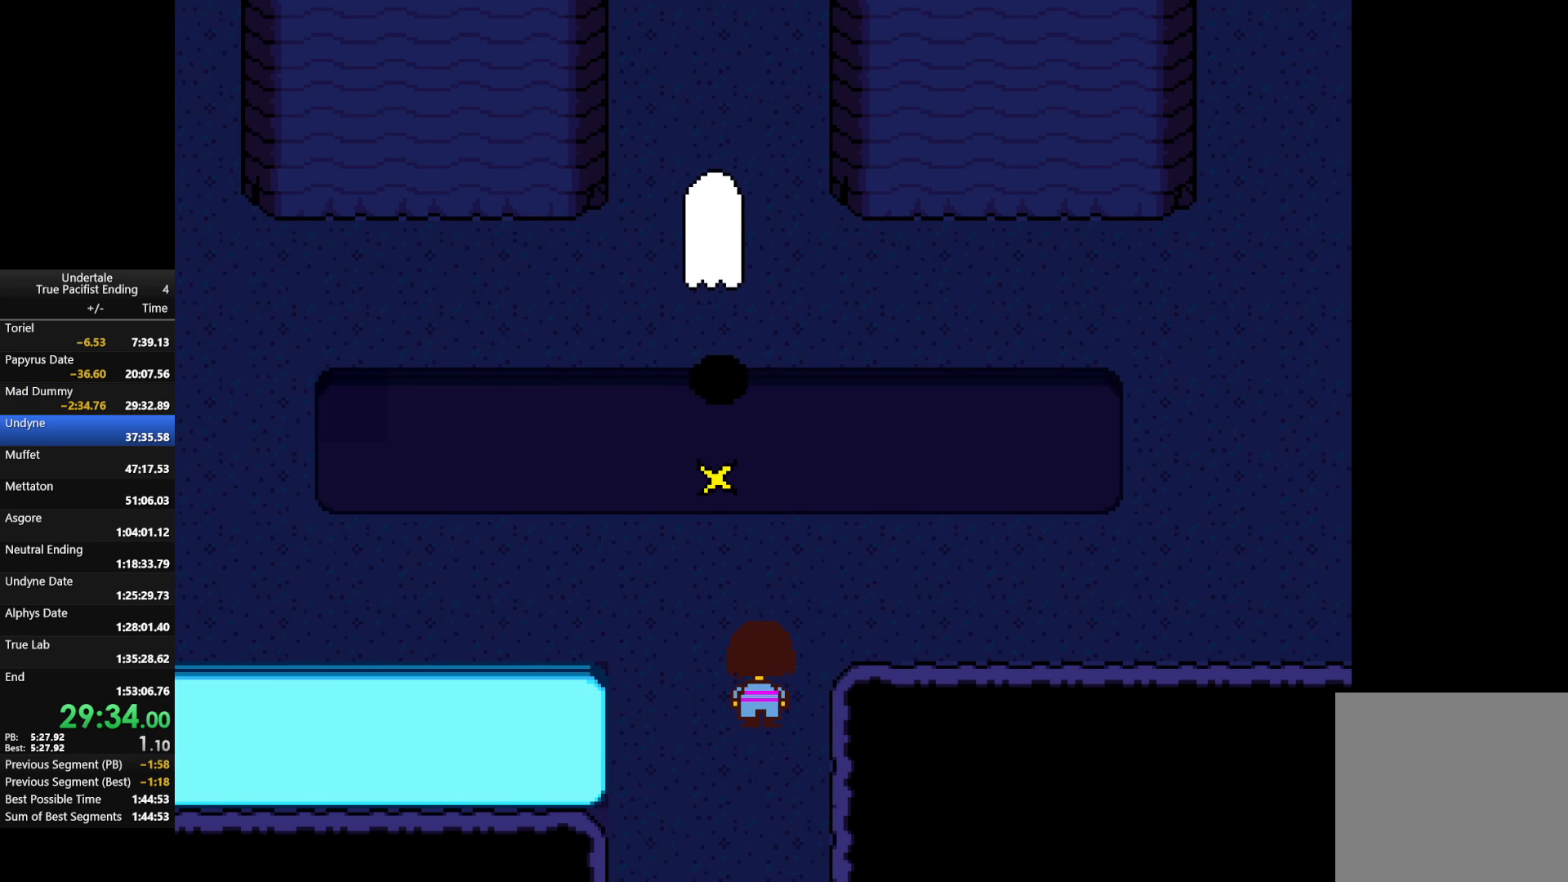
{"keys": [], "events": [[333, "c", "down"], [400, "c", "up"]]}
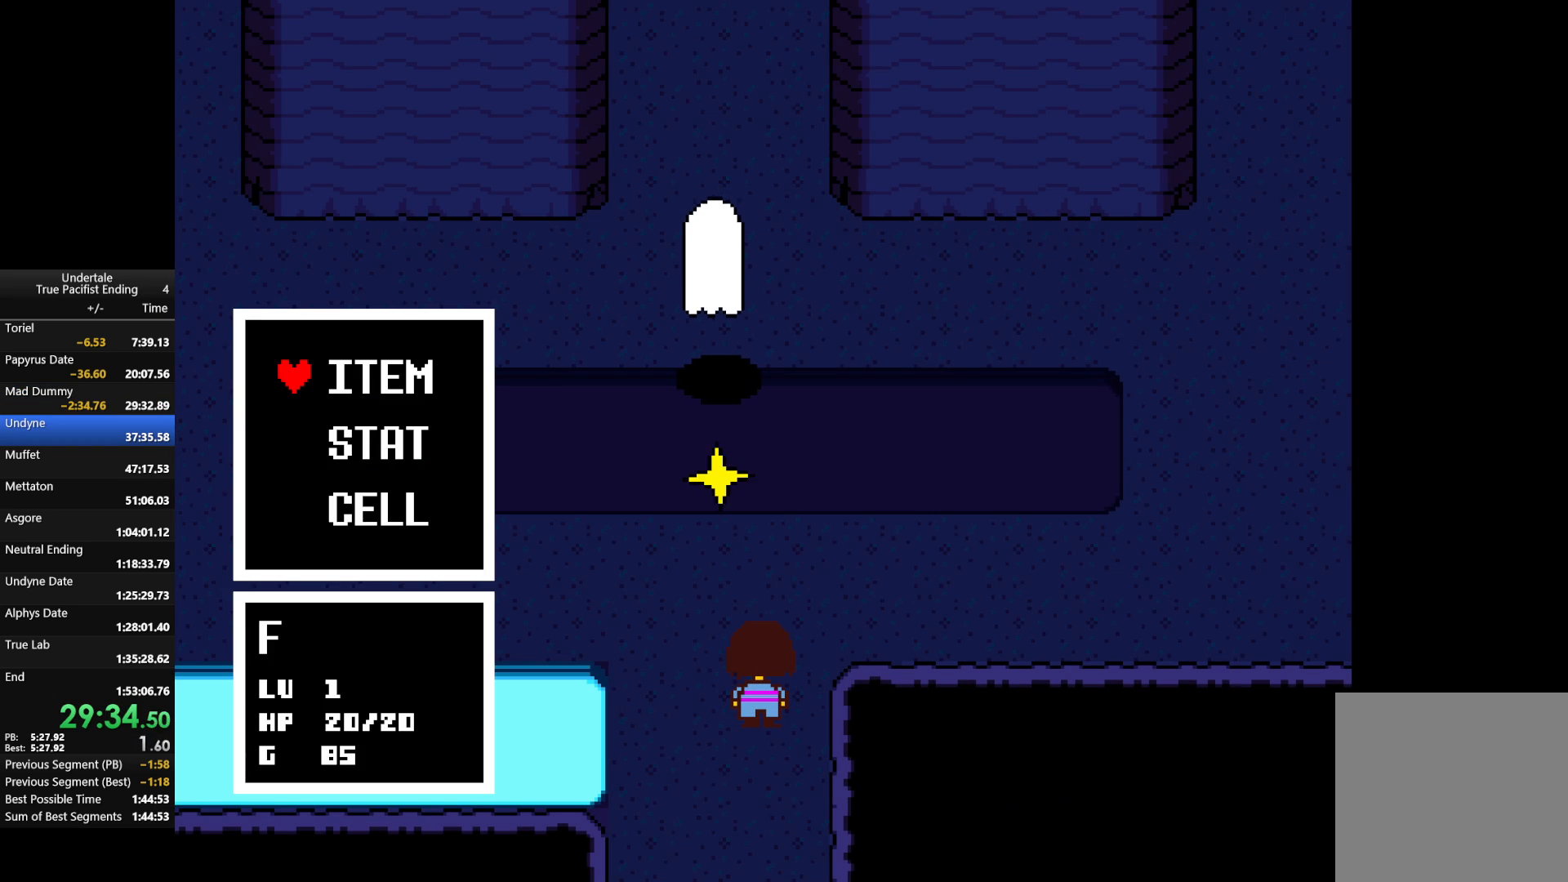
{"keys": [], "events": [[367, "c", "down"], [467, "c", "up"]]}
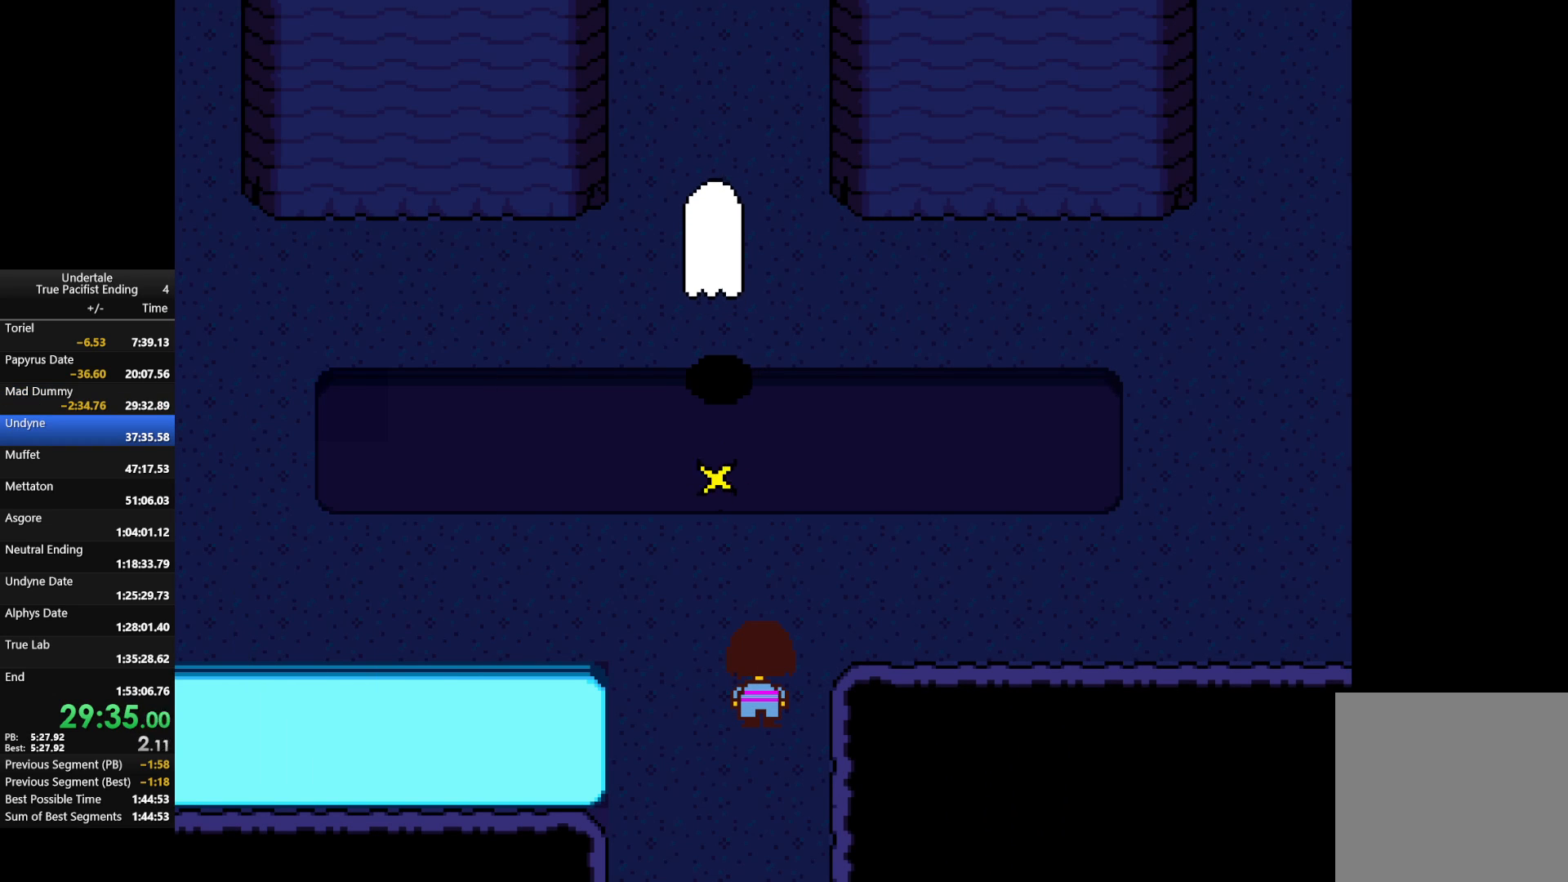
{"keys": [], "events": [[367, "up", "down"], [400, "c", "down"], [433, "up", "up"], [500, "c", "up"]]}
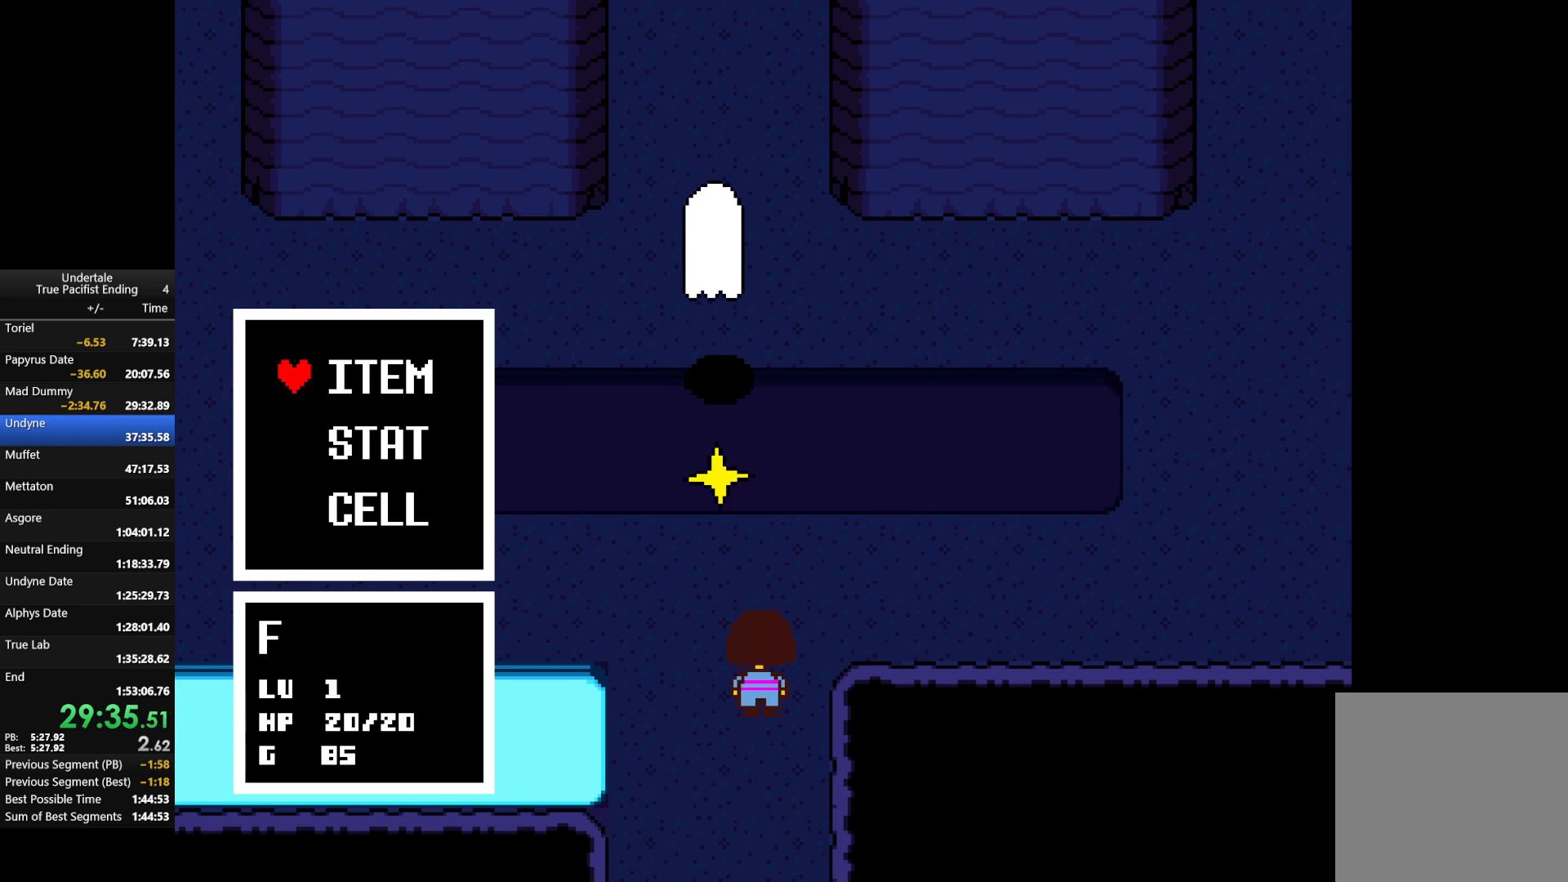
{"keys": [], "events": [[200, "z", "down"], [233, "return", "down"], [333, "return", "up"], [333, "z", "up"], [400, "return", "down"], [400, "z", "down"], [500, "return", "up"], [500, "z", "up"]]}
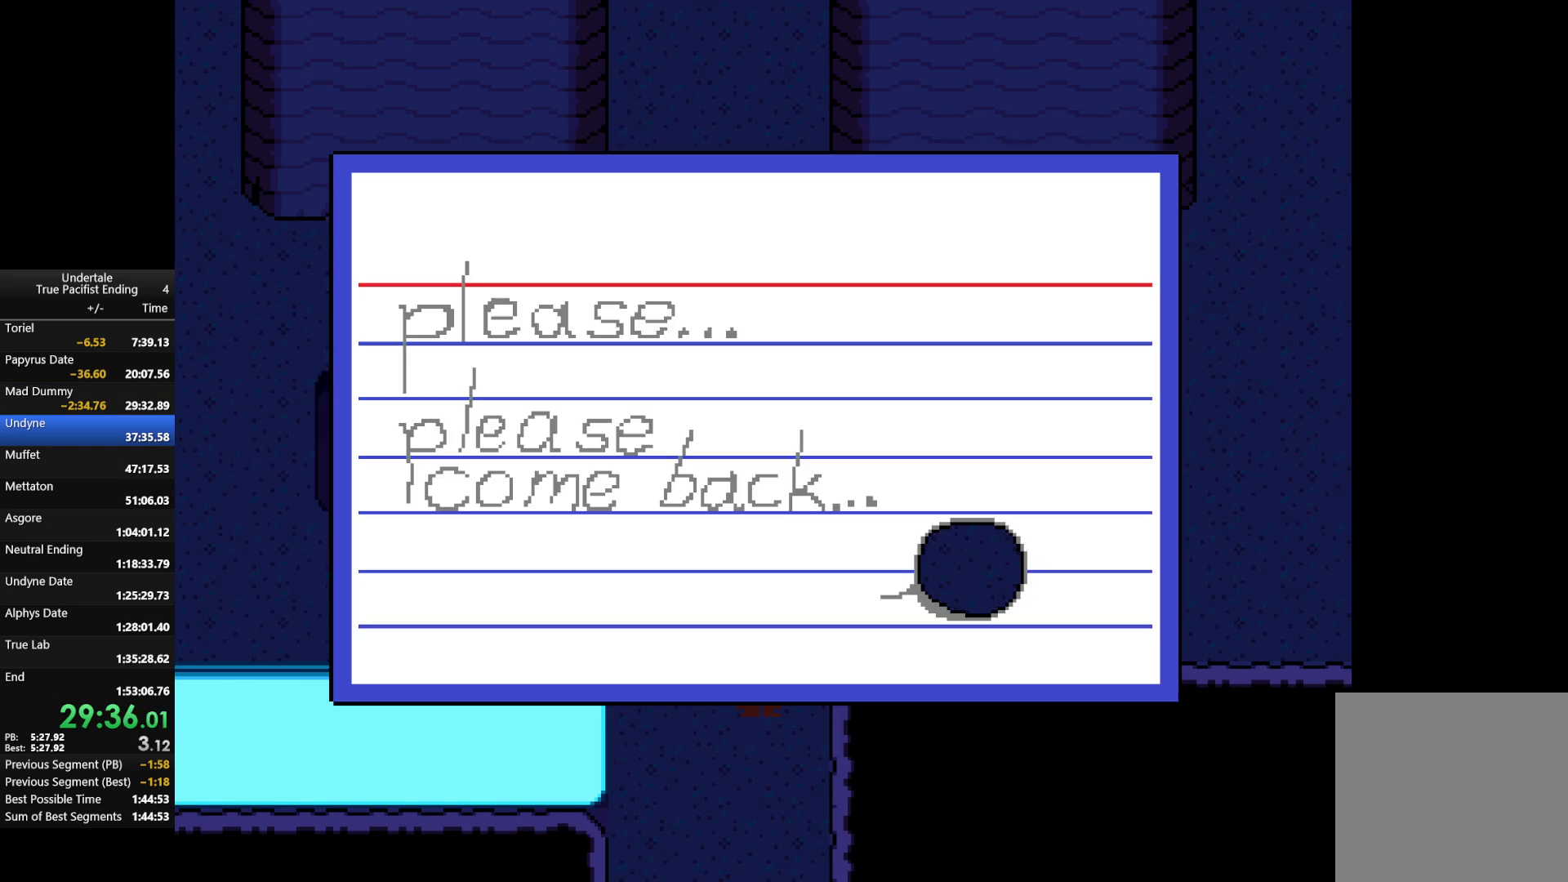
{"keys": ["z"], "events": [[67, "return", "down"], [100, "z", "down"], [167, "return", "up"], [200, "z", "up"], [400, "z", "down"]]}